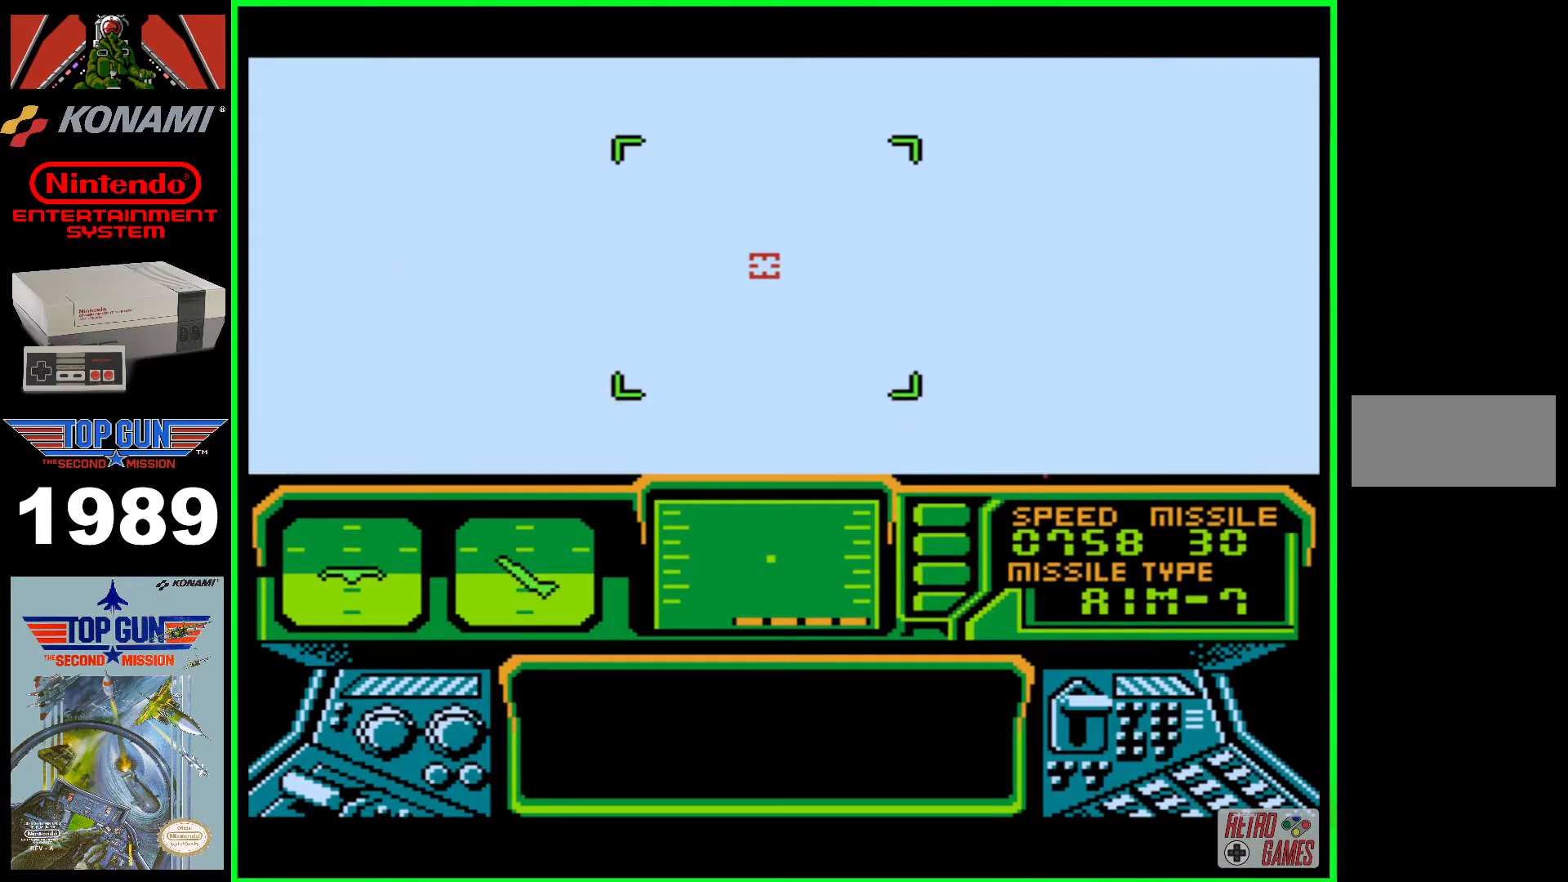
Gameplay with a controller (Nintendo layout); each line is a JSON object with the inputs held at the frame after it. "events" lists button and stick changes between this image and that frame as [ms after this image, input, new state], when the widget could be followed in between. Not read: L3 R3.
{"buttons": [], "events": []}
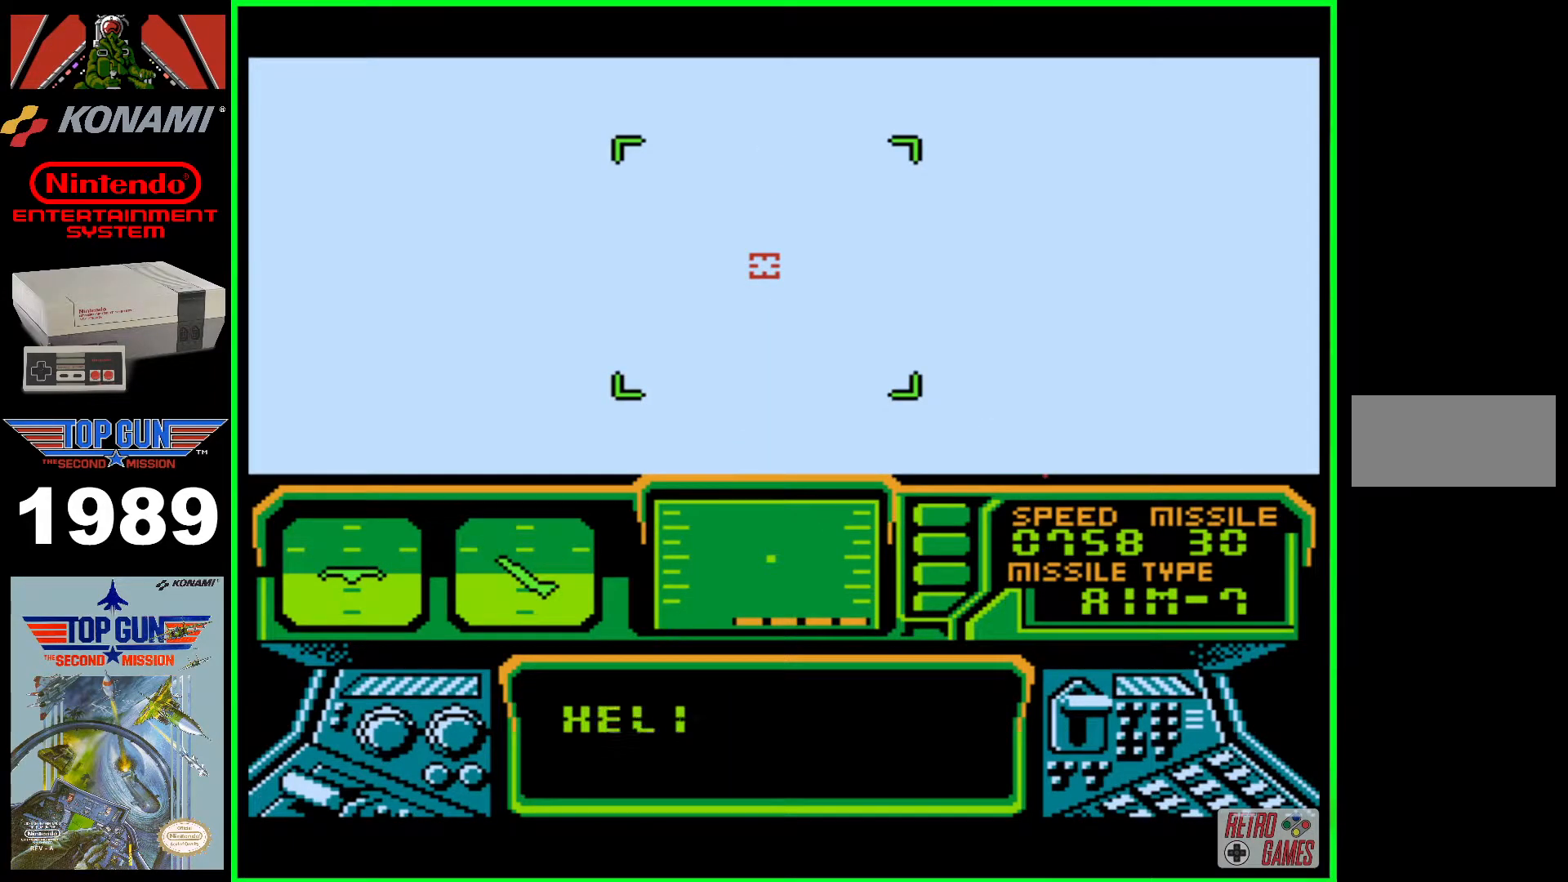
{"buttons": [], "events": []}
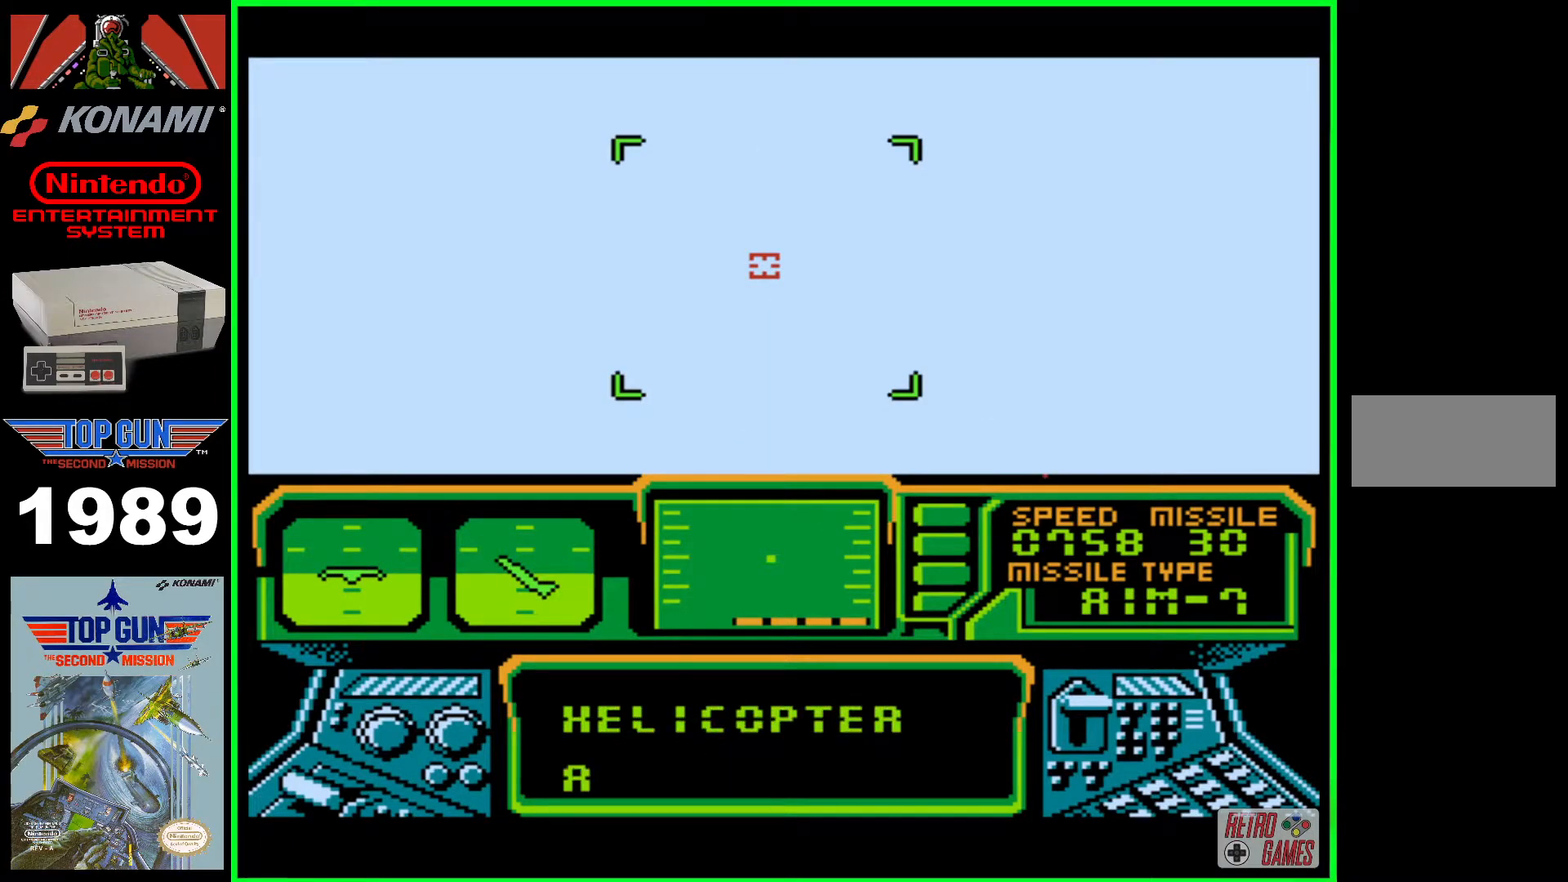
{"buttons": [], "events": []}
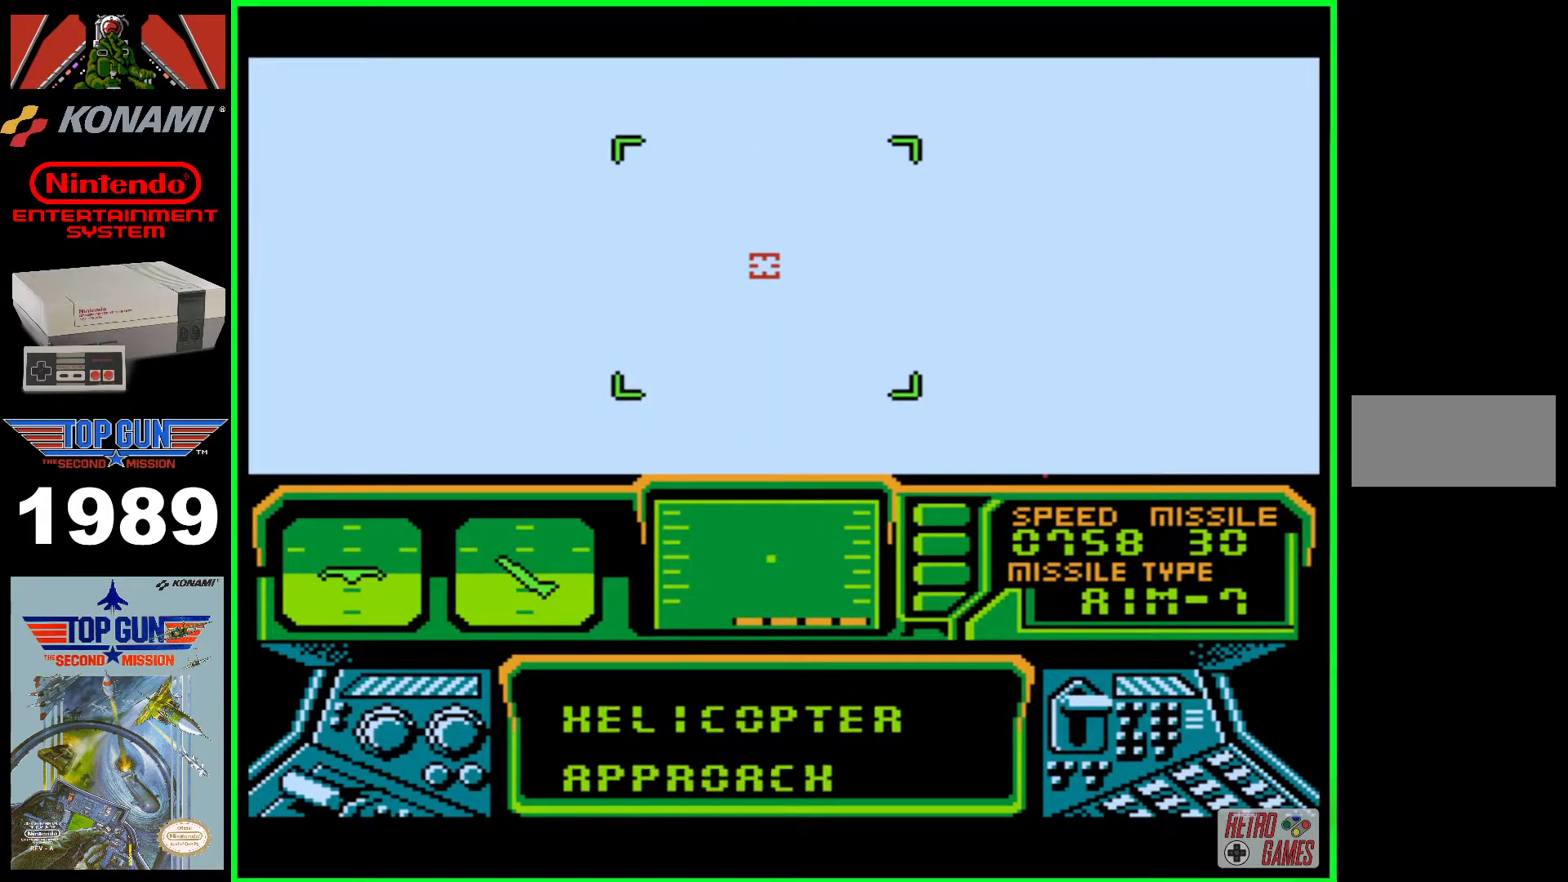
{"buttons": [], "events": []}
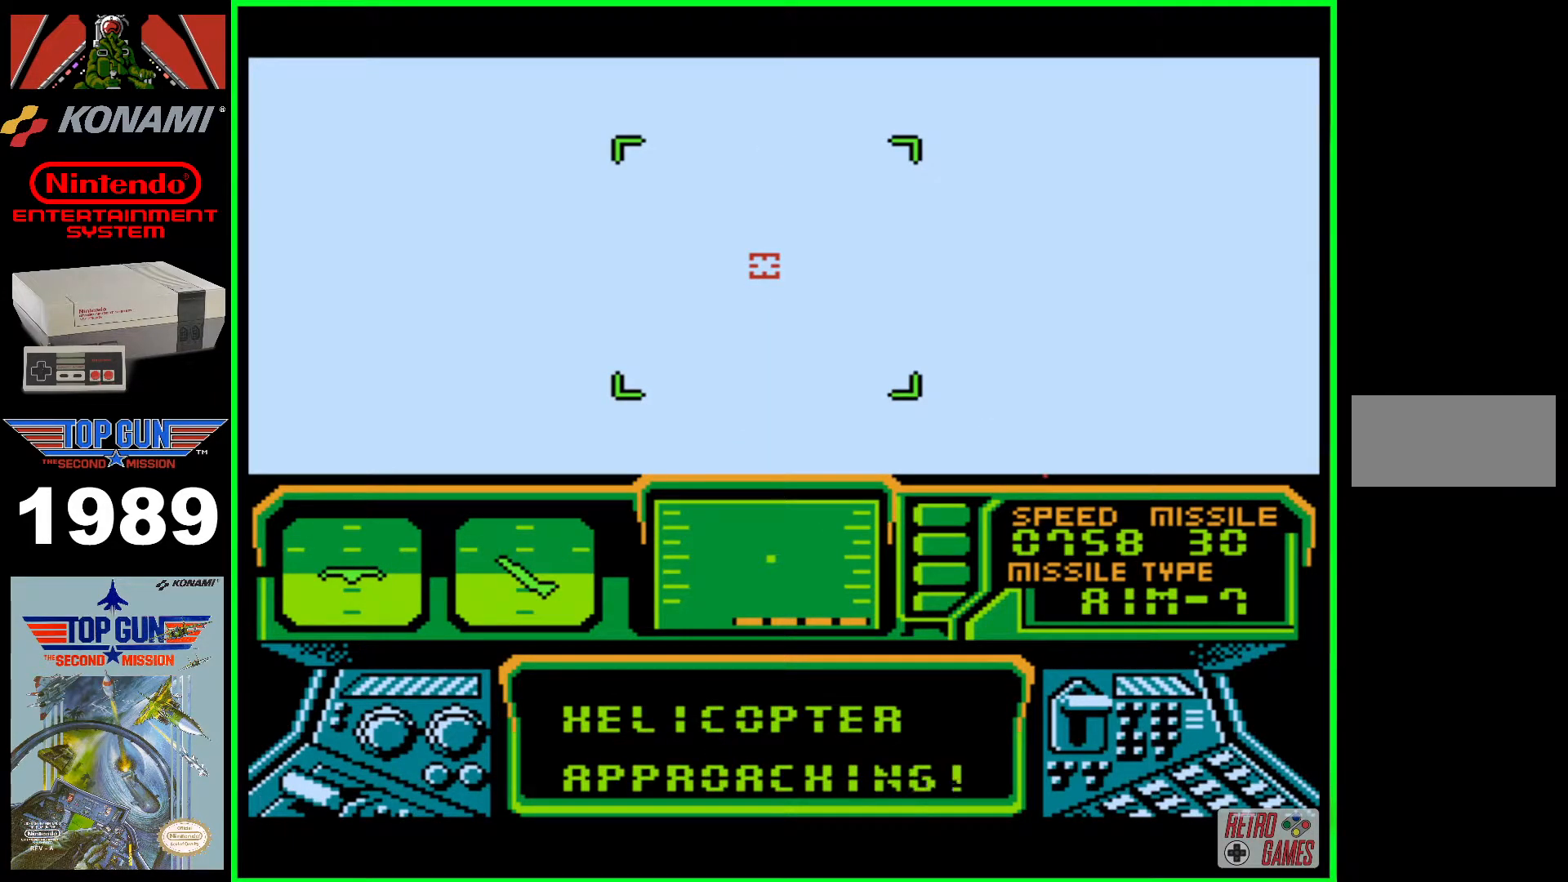
{"buttons": ["B"], "events": [[200, "B", "down"]]}
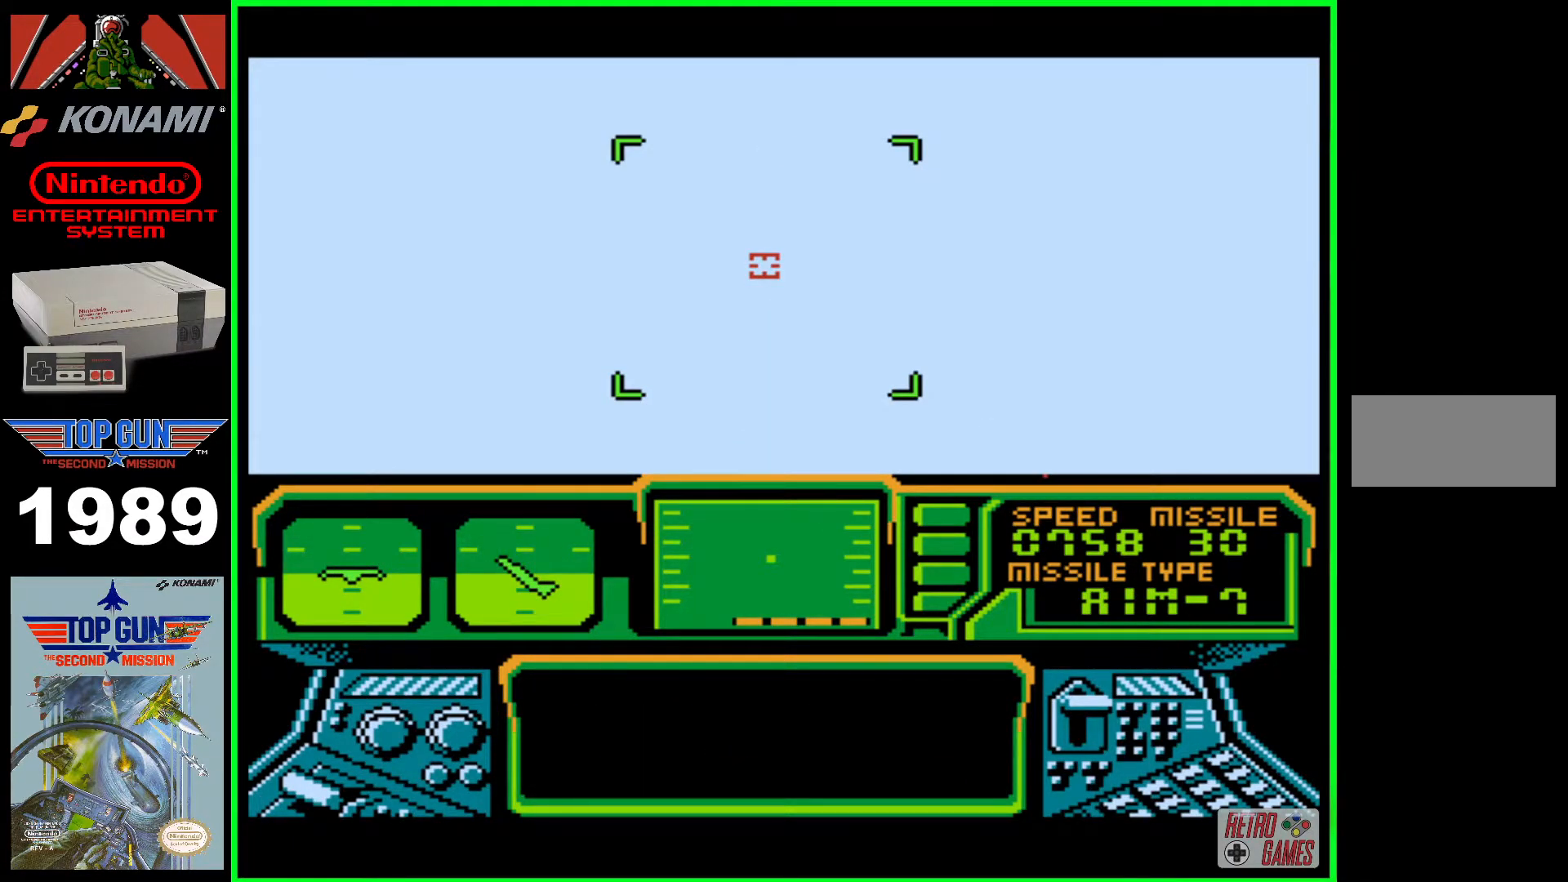
{"buttons": ["B"], "events": []}
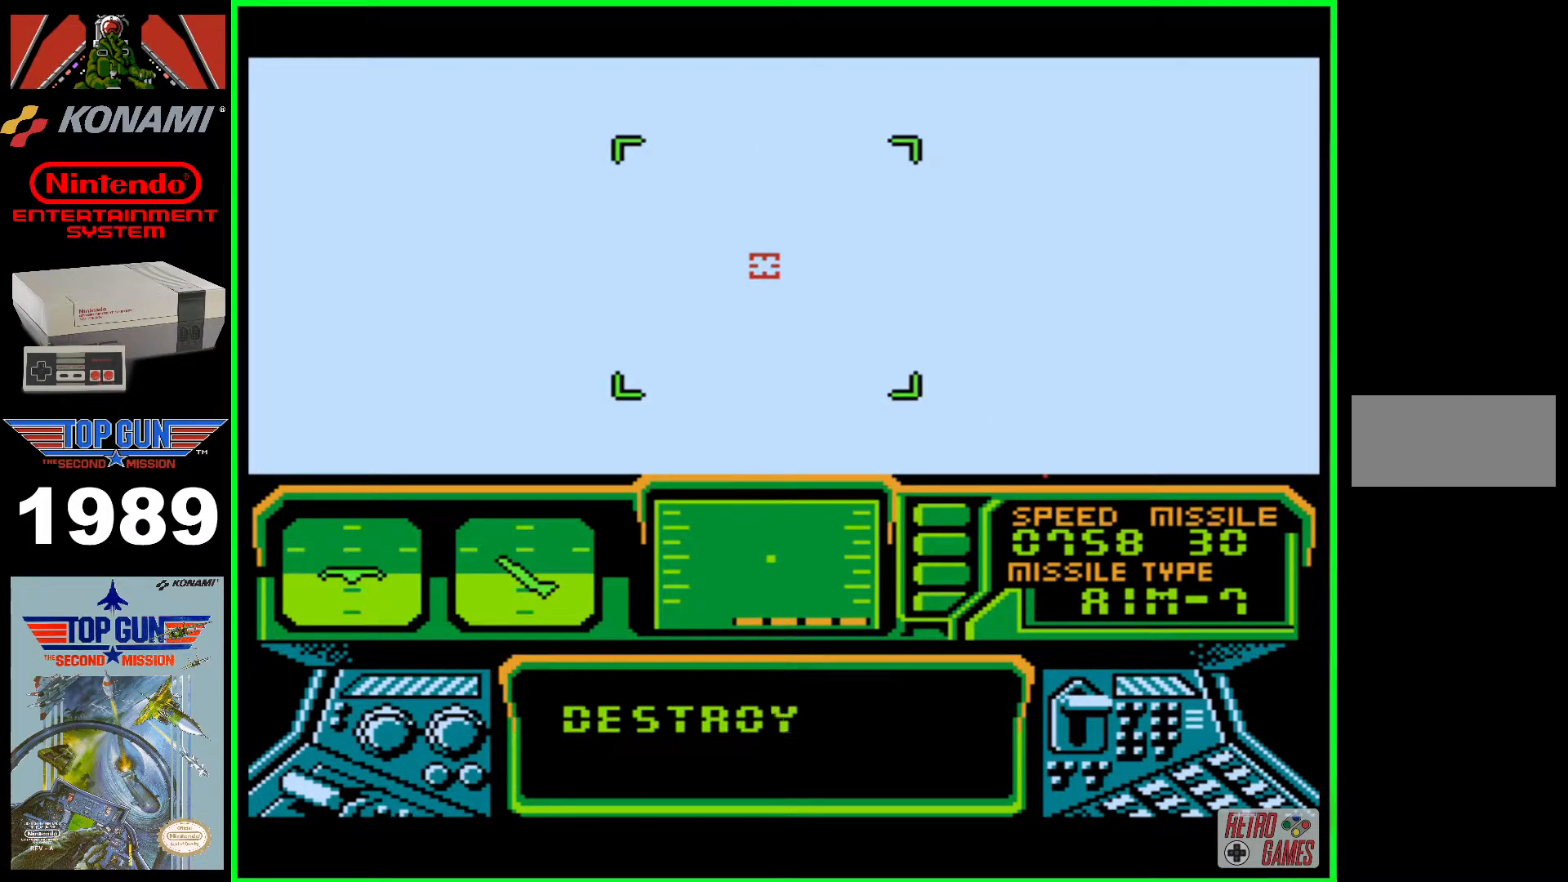
{"buttons": [], "events": [[217, "B", "up"], [283, "B", "down"], [333, "B", "up"], [417, "B", "down"], [467, "B", "up"]]}
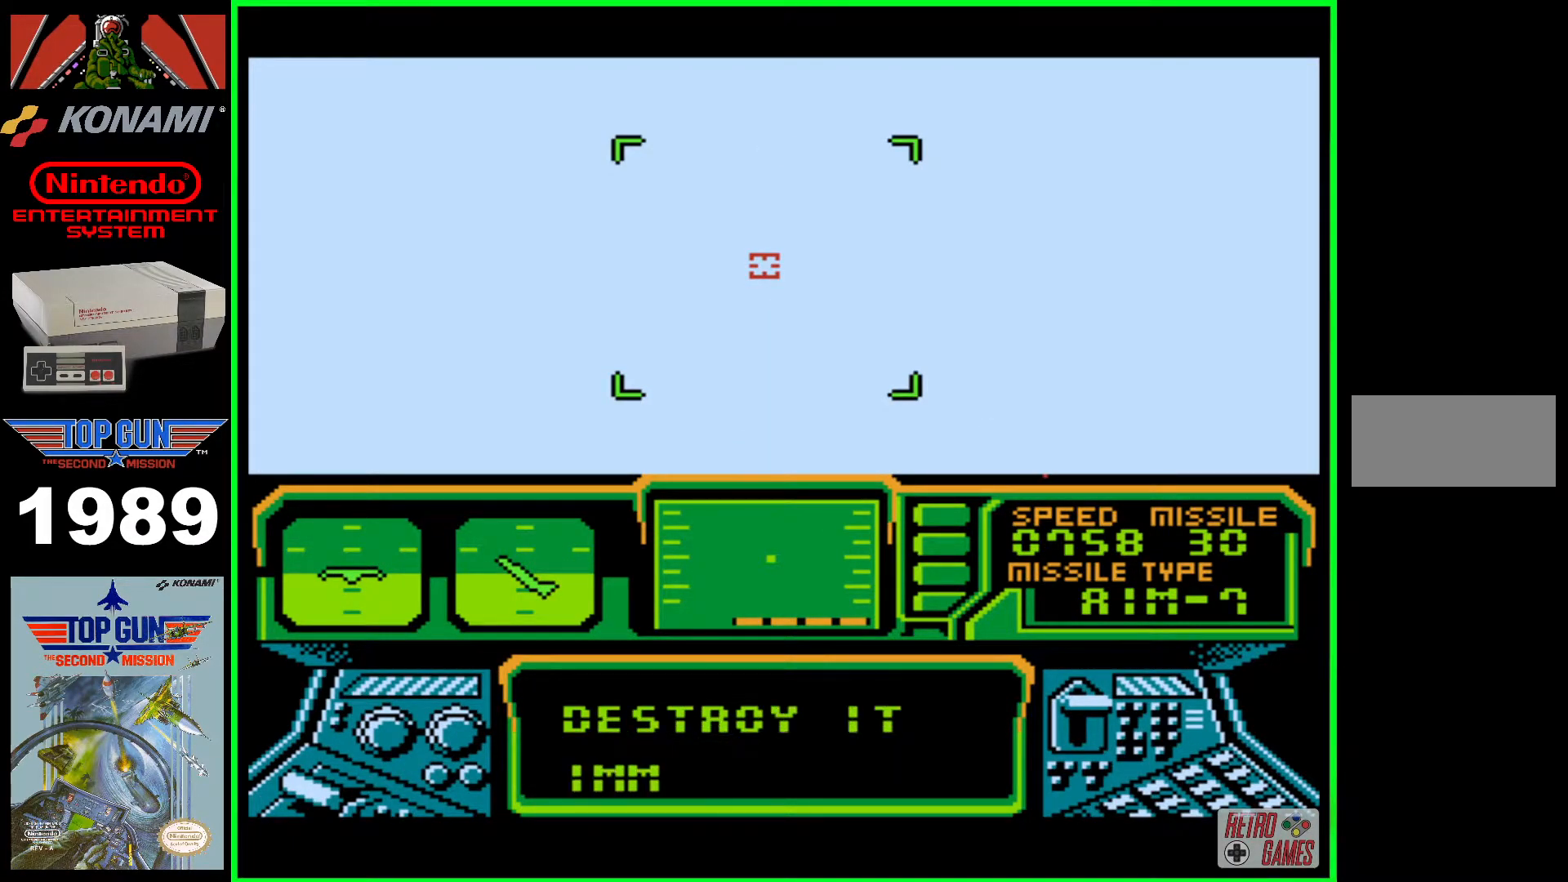
{"buttons": [], "events": [[33, "B", "down"], [83, "B", "up"], [133, "B", "down"], [183, "B", "up"], [233, "B", "down"], [300, "B", "up"], [350, "B", "down"], [400, "B", "up"], [450, "B", "down"], [500, "B", "up"]]}
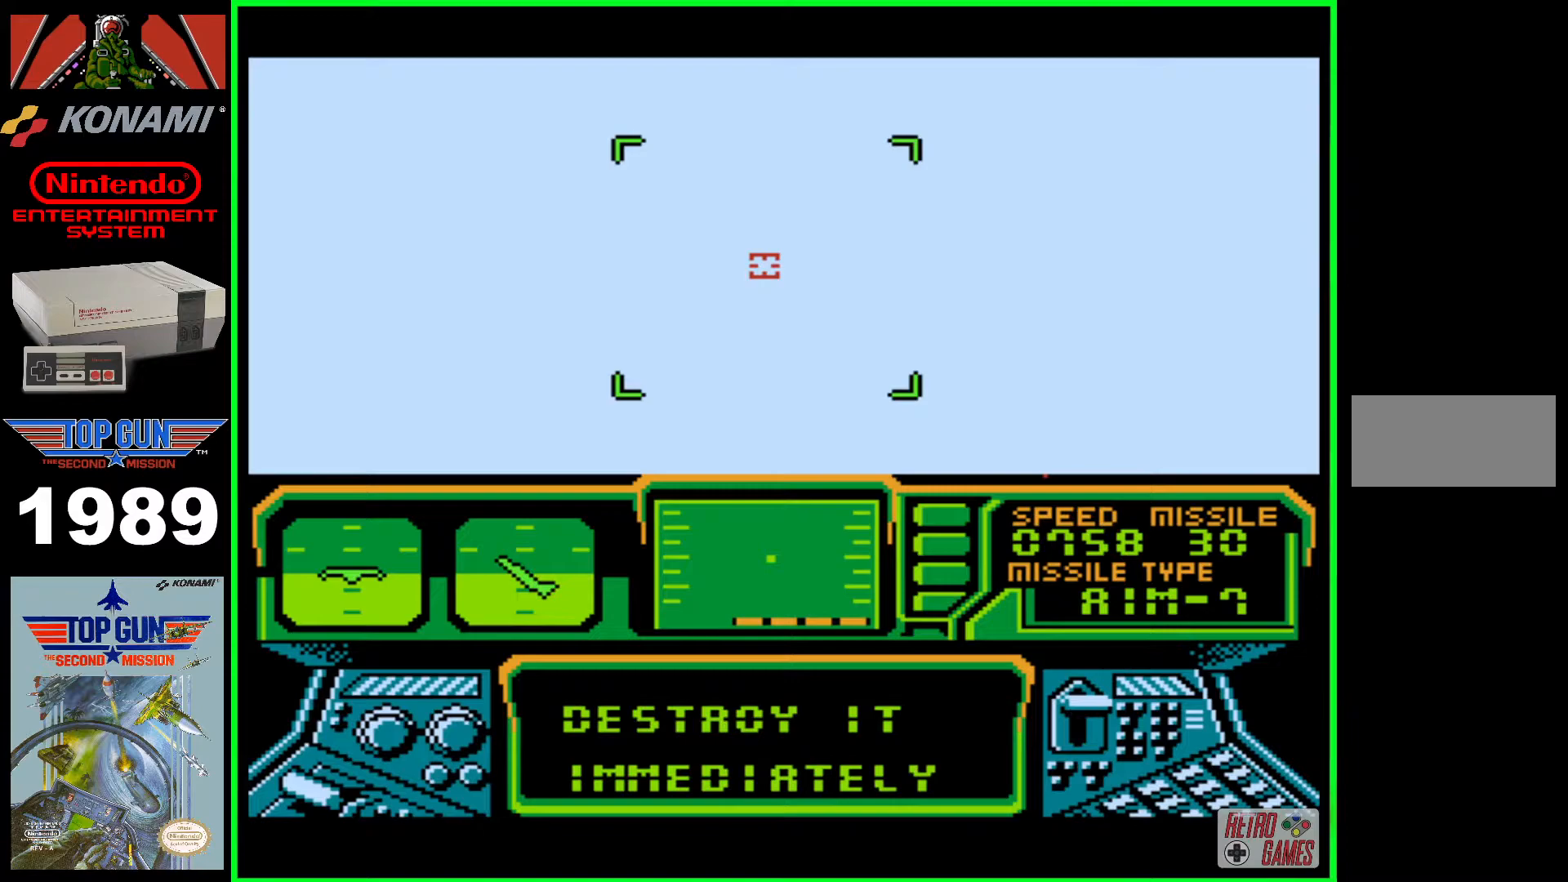
{"buttons": ["B", "DPAD_DOWN", "DPAD_LEFT"], "events": [[67, "B", "down"], [117, "B", "up"], [150, "B", "down"], [217, "B", "up"], [300, "B", "down"], [300, "DPAD_DOWN", "down"], [367, "B", "up"], [417, "B", "down"], [417, "DPAD_LEFT", "down"], [450, "B", "up"], [500, "B", "down"]]}
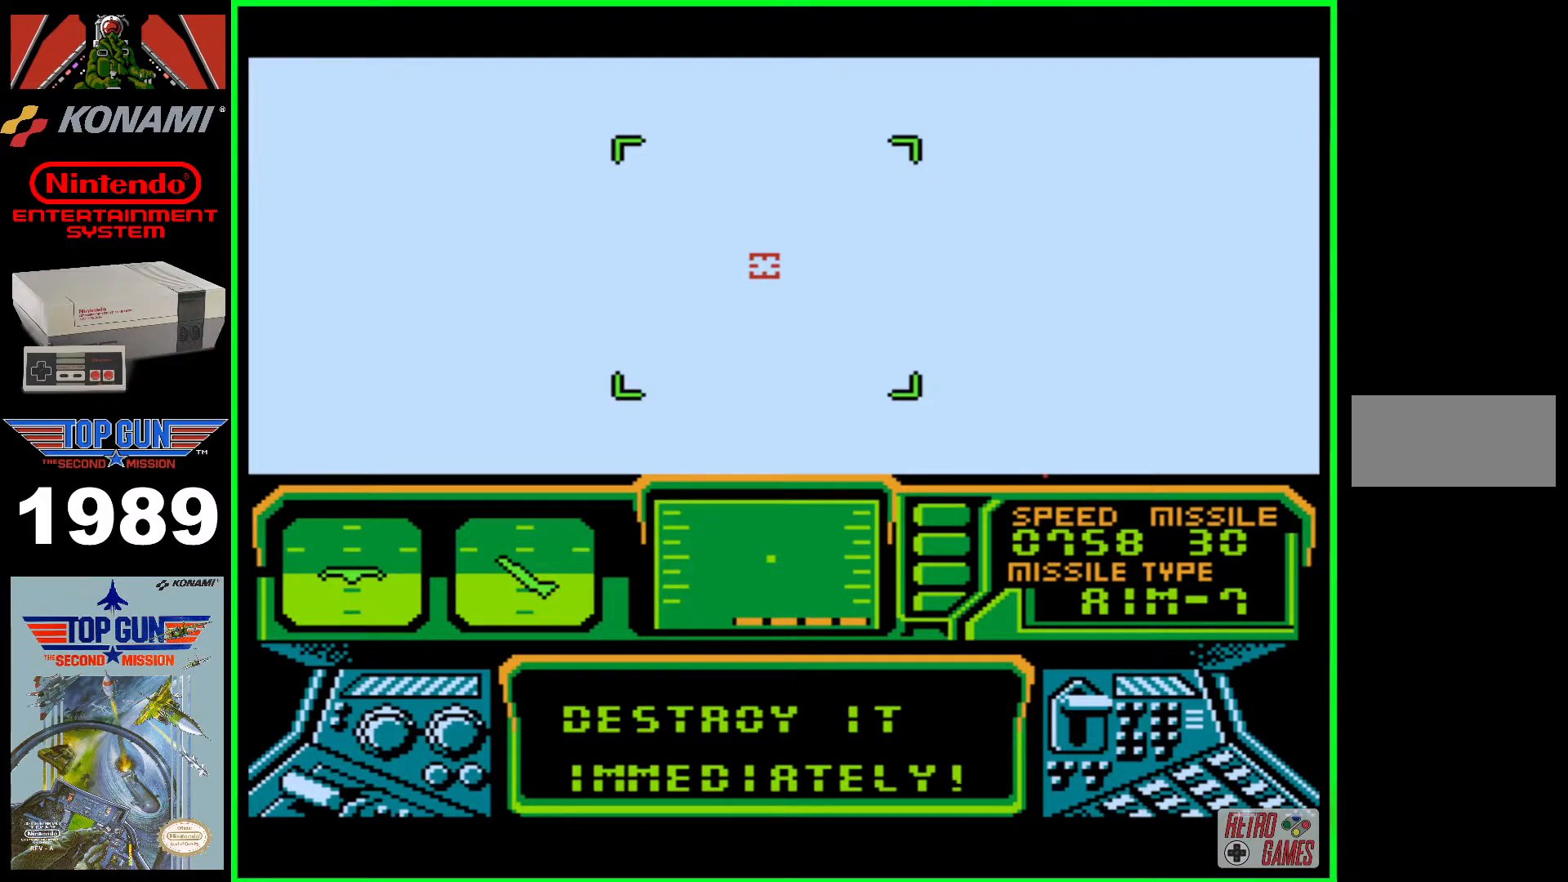
{"buttons": ["B", "DPAD_DOWN", "DPAD_LEFT"], "events": [[83, "B", "up"], [100, "B", "down"], [183, "B", "up"], [233, "B", "down"], [300, "B", "up"], [467, "B", "down"]]}
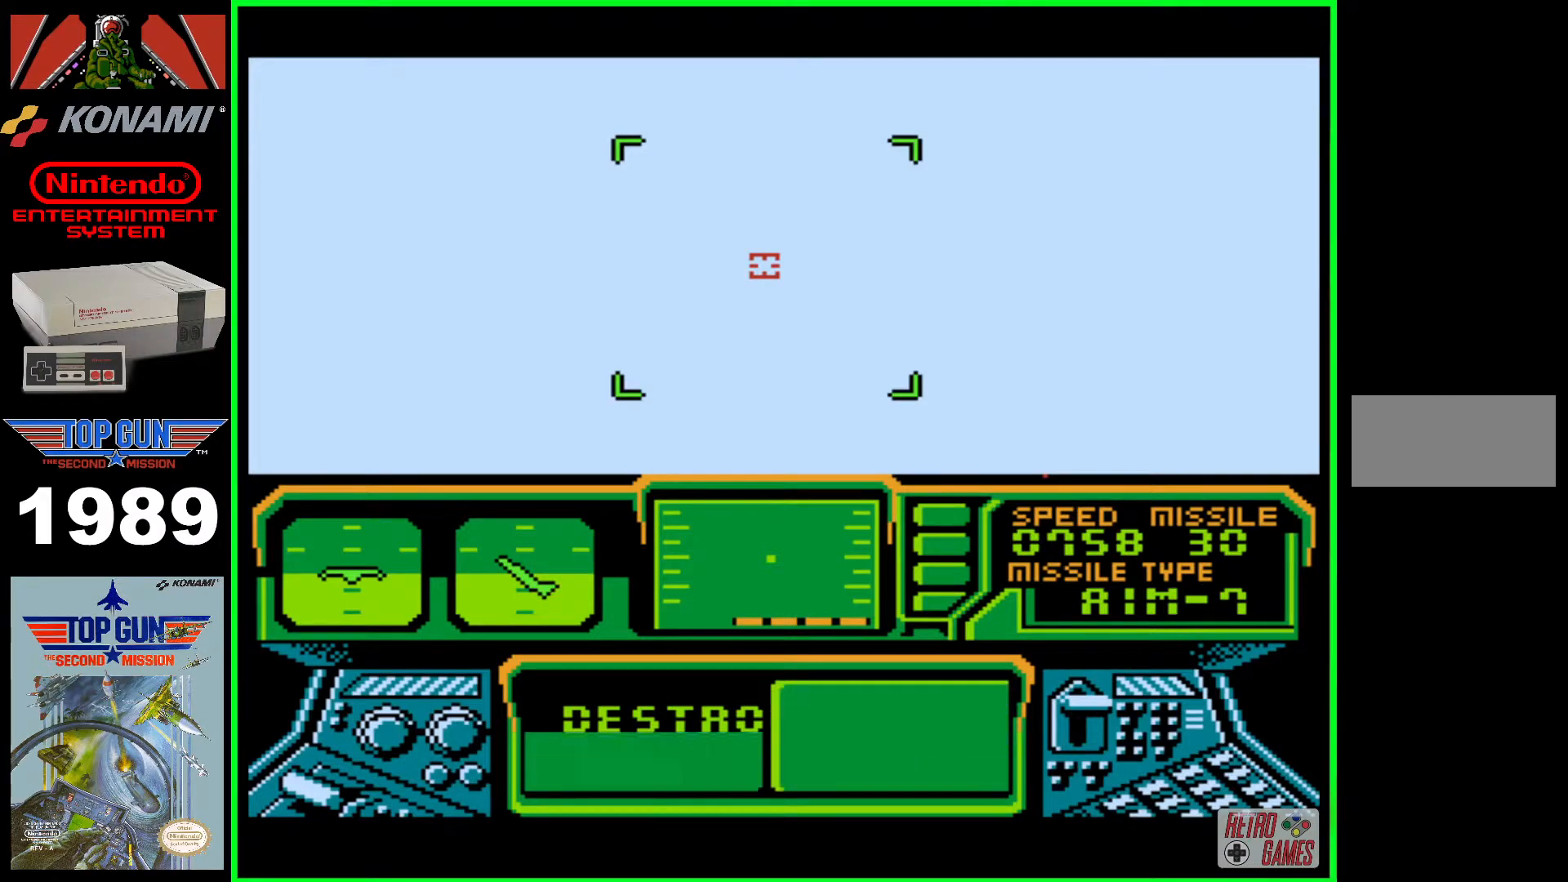
{"buttons": ["B", "DPAD_DOWN", "DPAD_LEFT"], "events": [[17, "B", "up"], [83, "B", "down"], [150, "B", "up"], [233, "B", "down"], [283, "B", "up"], [333, "B", "down"], [383, "B", "up"], [433, "B", "down"]]}
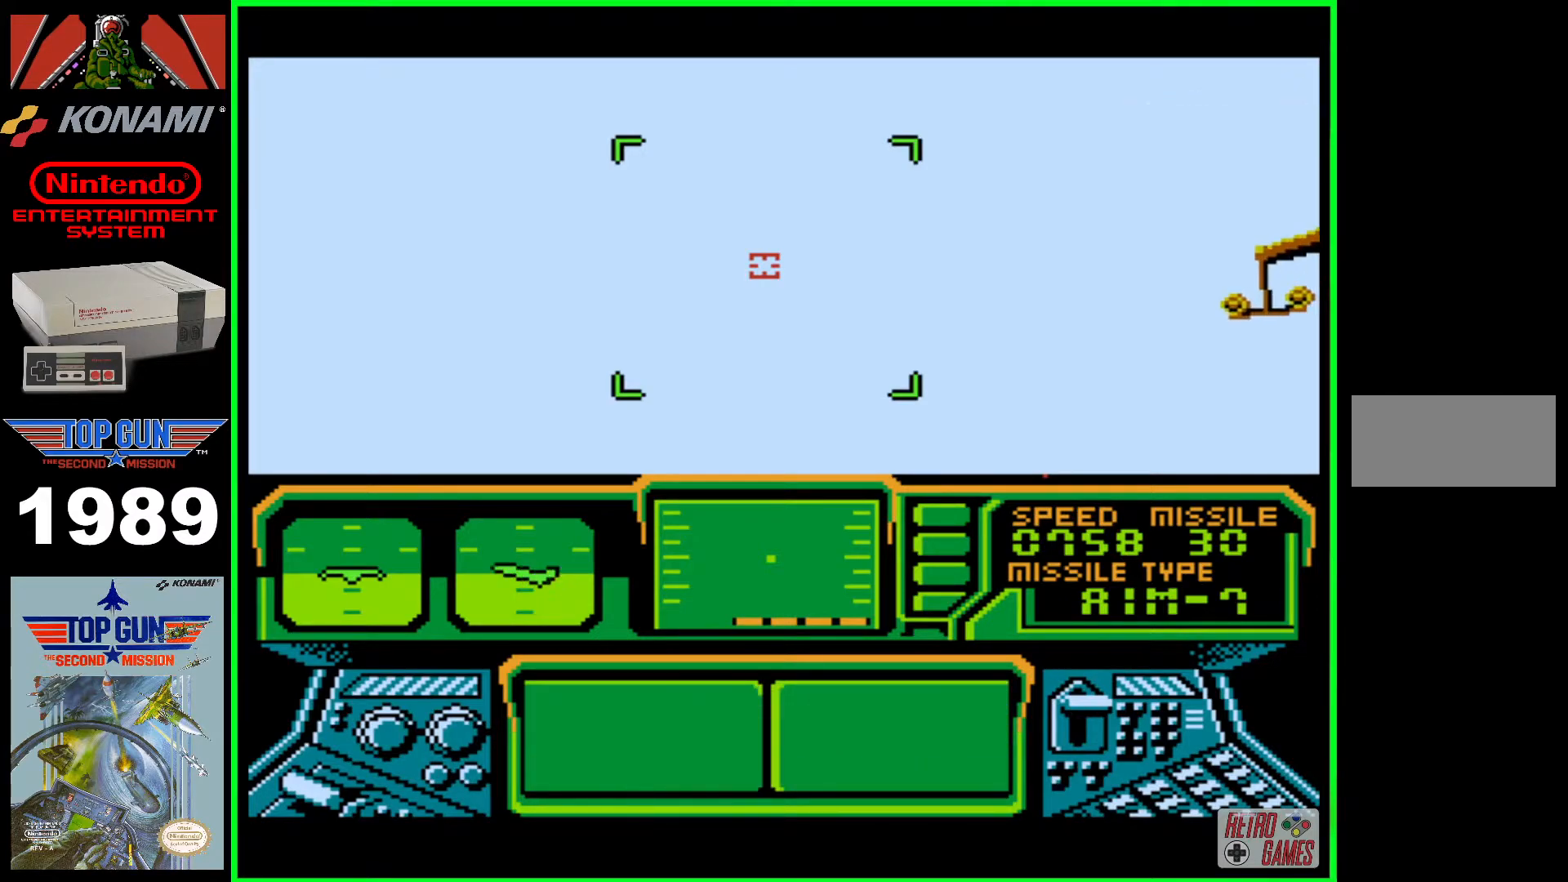
{"buttons": ["B", "DPAD_DOWN", "DPAD_LEFT"], "events": [[33, "B", "up"], [50, "B", "down"], [133, "B", "up"], [217, "B", "down"], [283, "B", "up"], [317, "B", "down"], [367, "B", "up"], [433, "B", "down"]]}
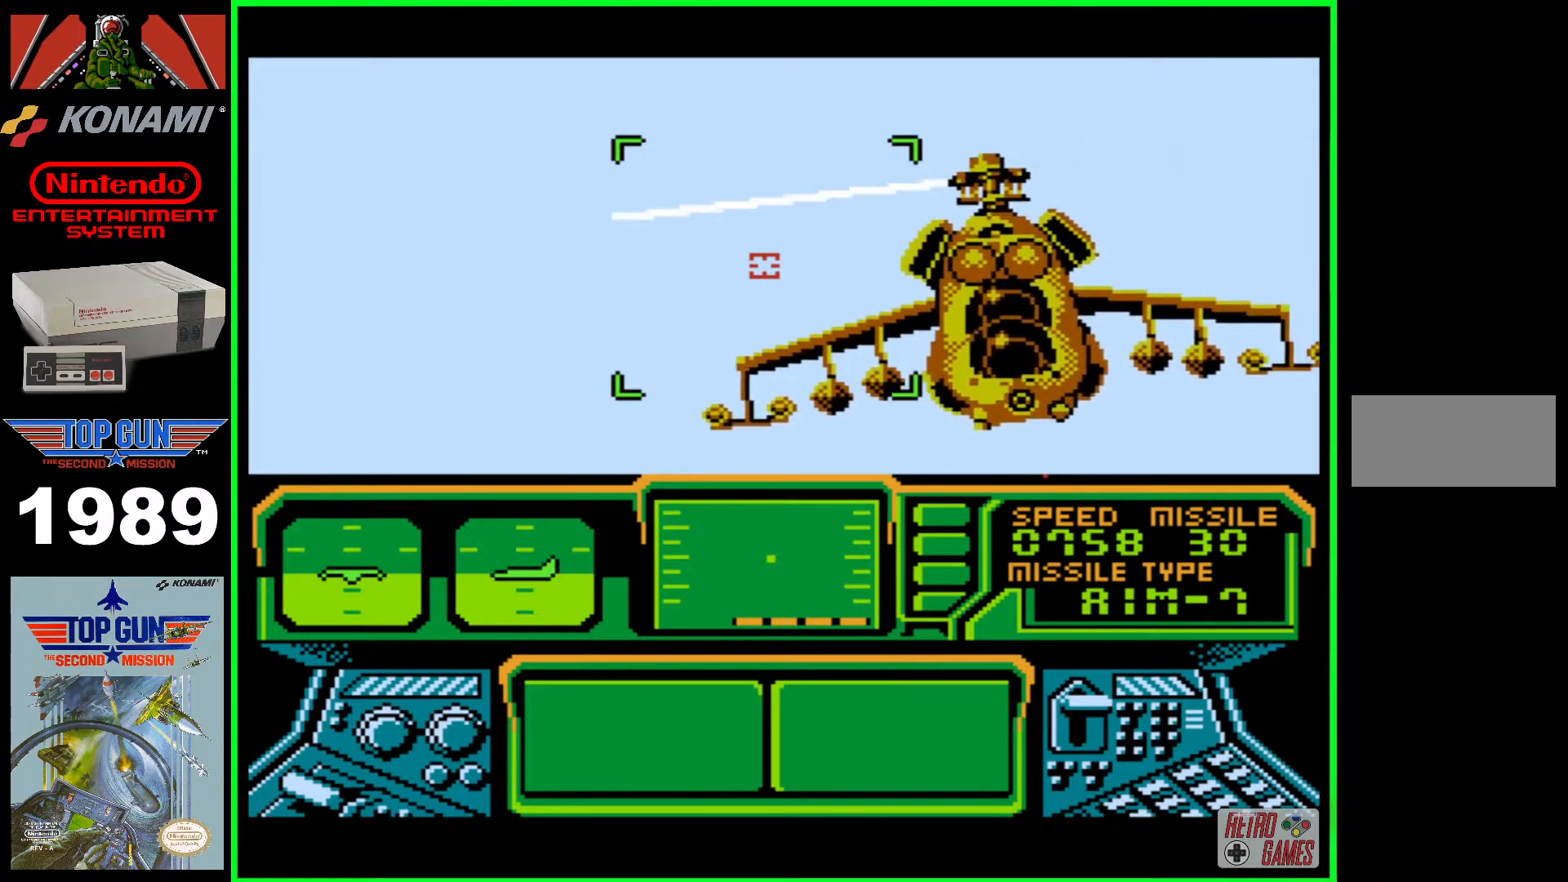
{"buttons": ["B", "DPAD_DOWN", "DPAD_LEFT"], "events": [[17, "B", "up"], [67, "B", "down"], [117, "B", "up"], [183, "B", "down"], [233, "B", "up"], [300, "B", "down"], [333, "B", "up"], [400, "B", "down"], [467, "B", "up"], [500, "B", "down"]]}
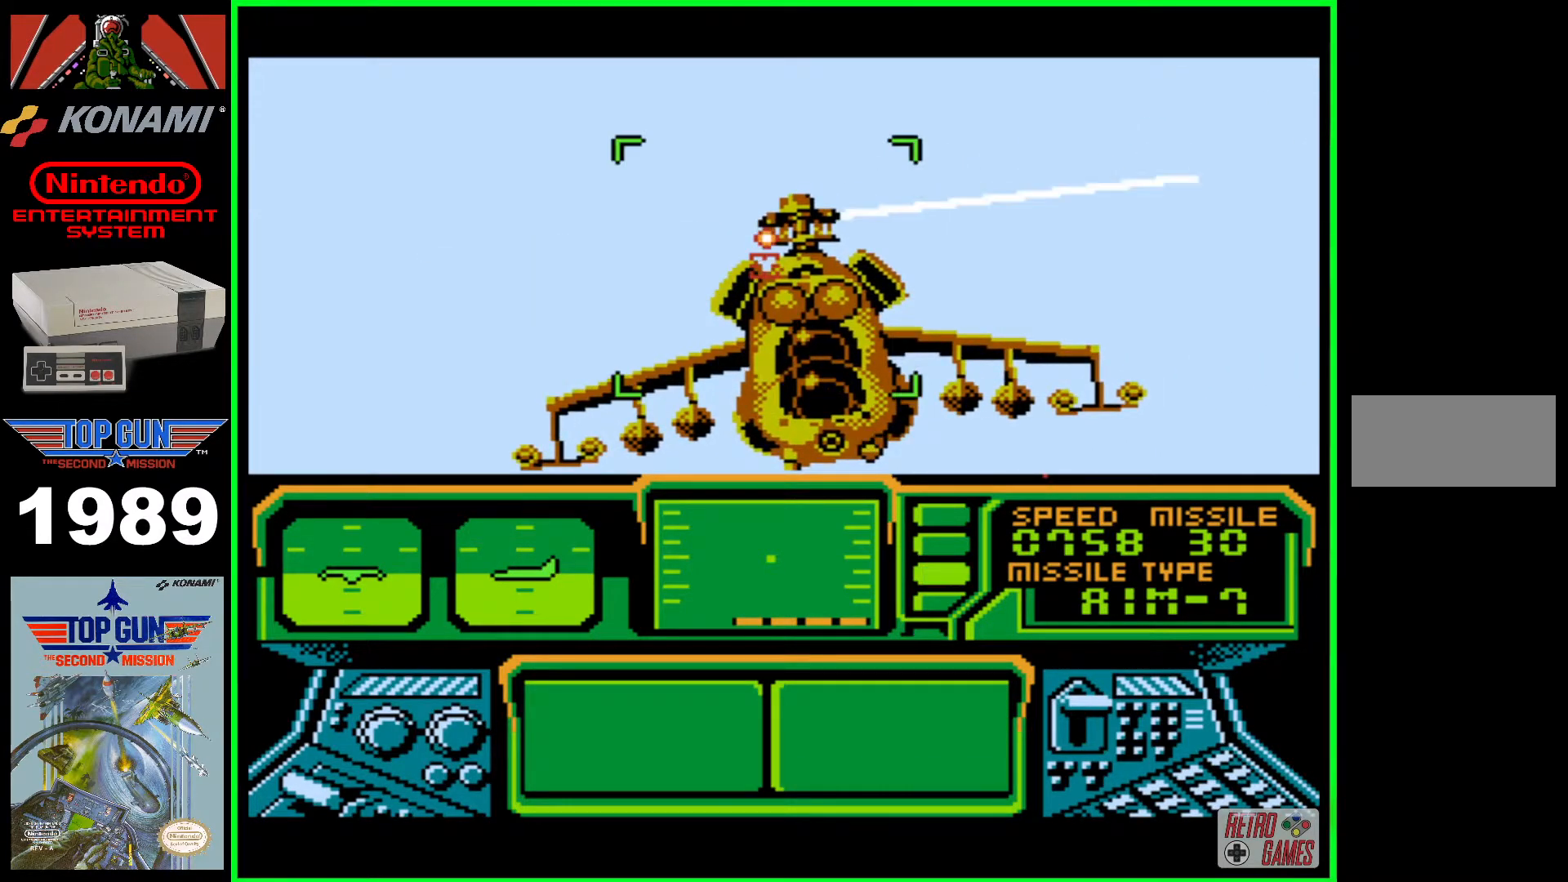
{"buttons": ["DPAD_DOWN"], "events": [[183, "B", "up"], [217, "B", "down"], [300, "B", "up"], [350, "B", "down"], [433, "DPAD_LEFT", "up"], [483, "B", "up"]]}
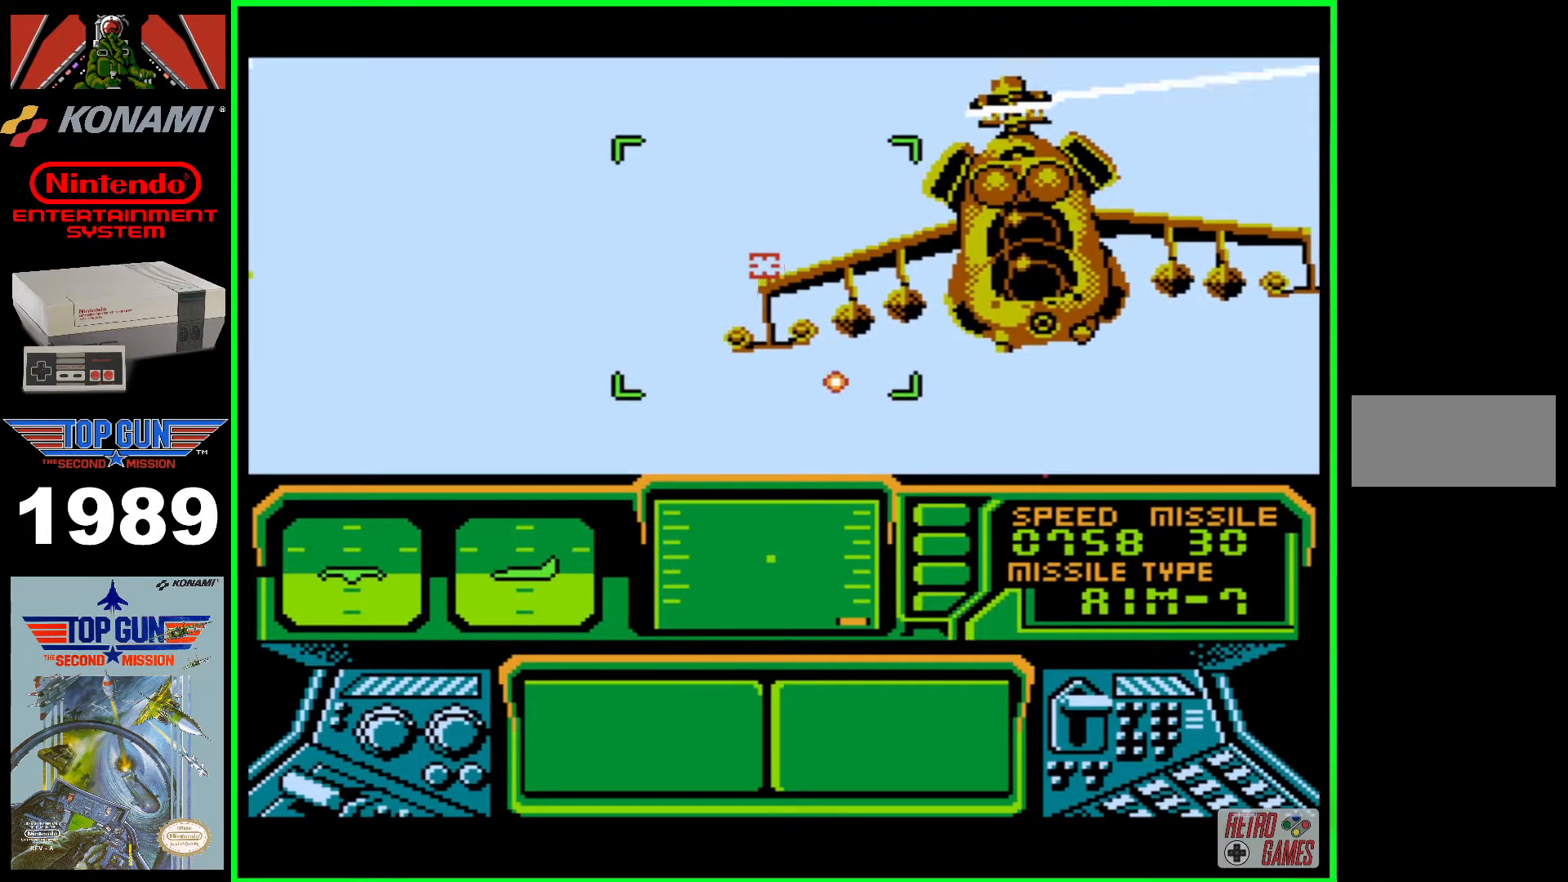
{"buttons": ["DPAD_DOWN", "DPAD_RIGHT"], "events": [[67, "B", "down"], [100, "DPAD_RIGHT", "down"], [167, "B", "up"], [200, "B", "down"], [283, "B", "up"], [333, "B", "down"], [450, "B", "up"]]}
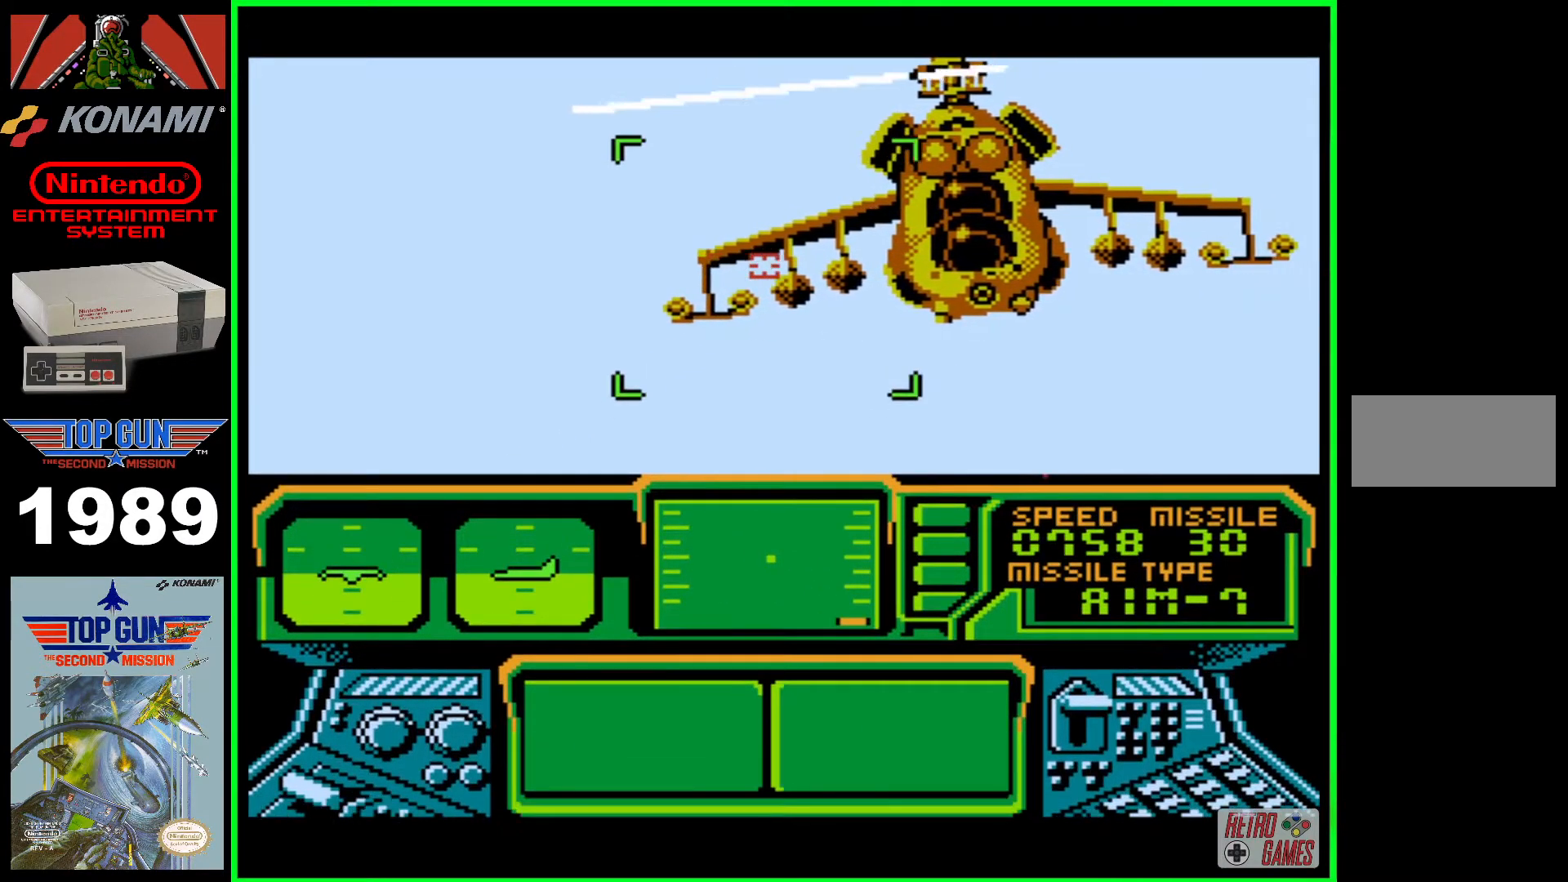
{"buttons": ["B", "DPAD_DOWN", "DPAD_RIGHT"], "events": [[33, "B", "down"], [117, "B", "up"], [167, "B", "down"], [250, "B", "up"], [317, "B", "down"], [417, "B", "up"], [467, "B", "down"]]}
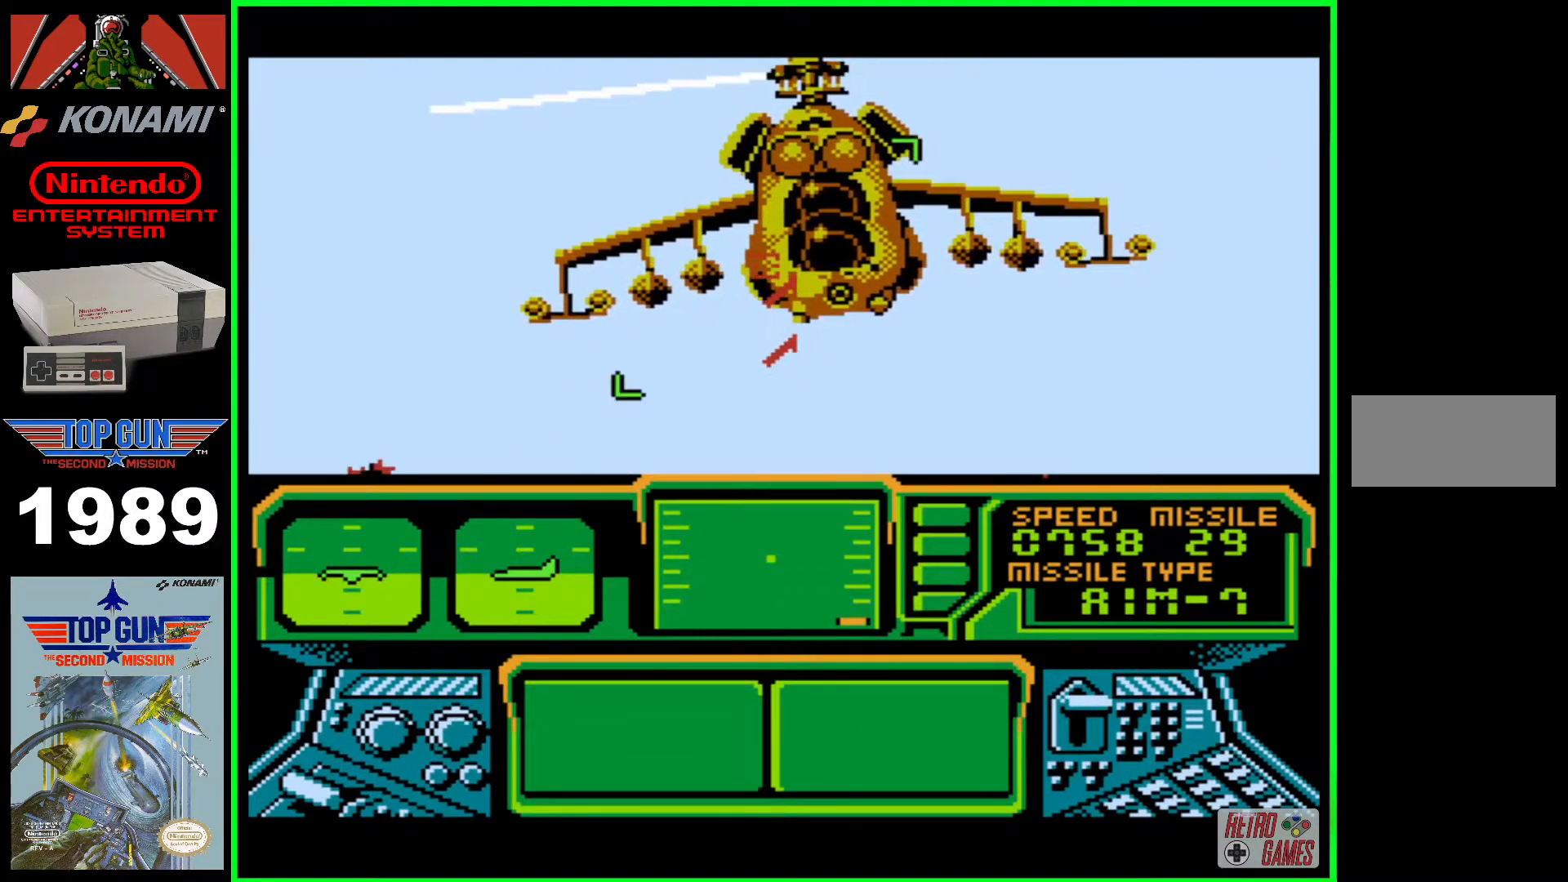
{"buttons": ["DPAD_DOWN", "DPAD_LEFT"], "events": [[50, "B", "up"], [117, "B", "down"], [183, "B", "up"], [267, "B", "down"], [283, "B", "up"], [283, "DPAD_RIGHT", "up"], [333, "DPAD_LEFT", "down"], [367, "B", "down"], [417, "B", "up"], [483, "B", "down"], [500, "B", "up"]]}
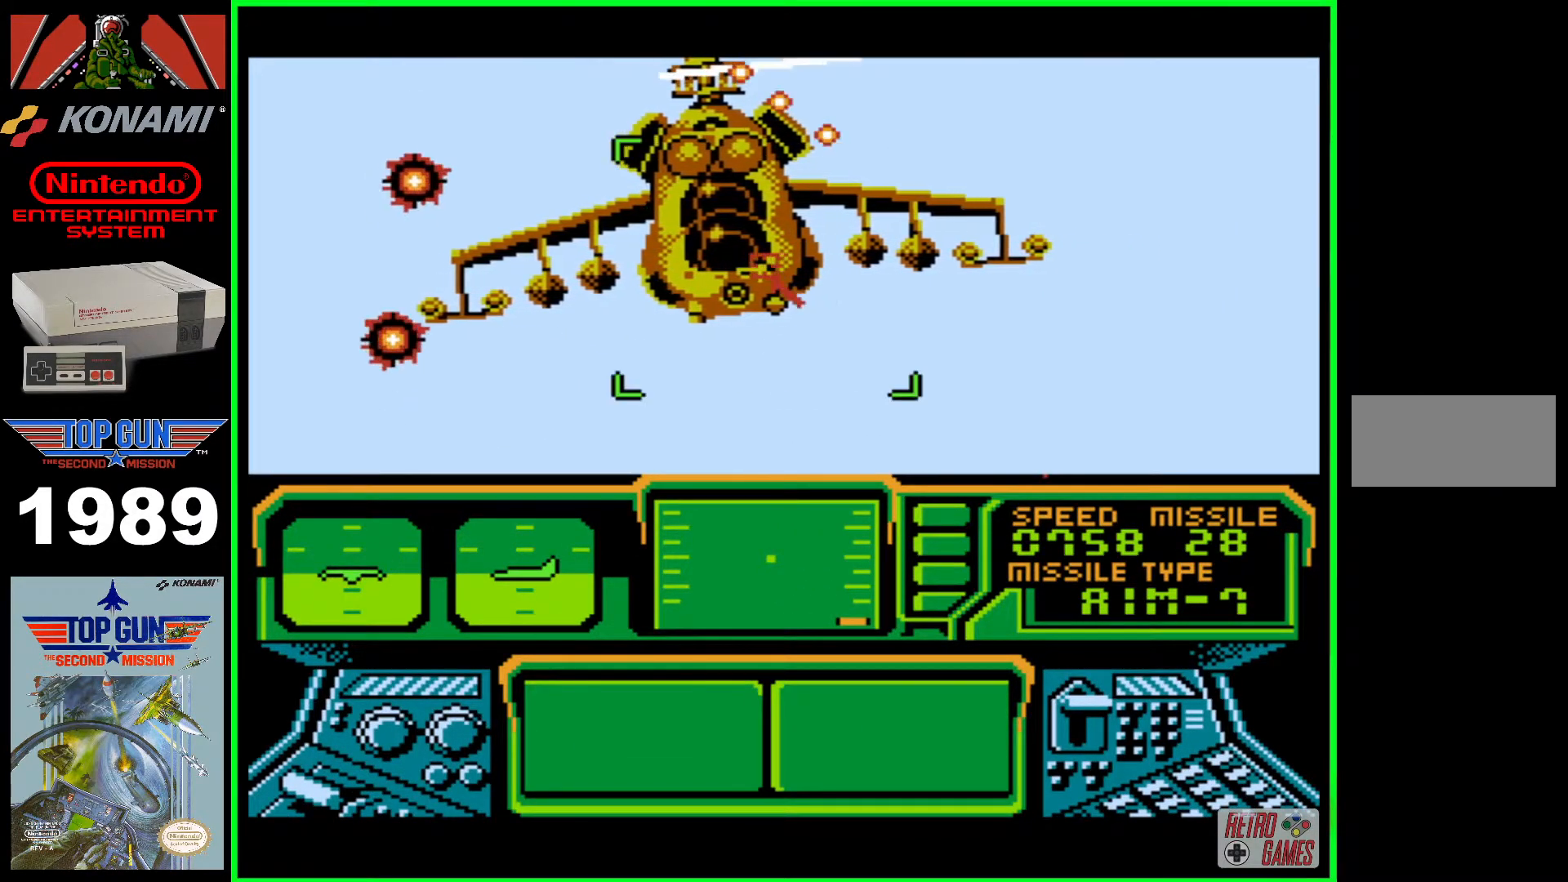
{"buttons": ["B", "DPAD_DOWN"], "events": [[100, "B", "down"], [150, "B", "up"], [167, "B", "down"], [233, "B", "up"], [317, "B", "down"], [383, "B", "up"], [400, "DPAD_LEFT", "up"], [467, "B", "down"]]}
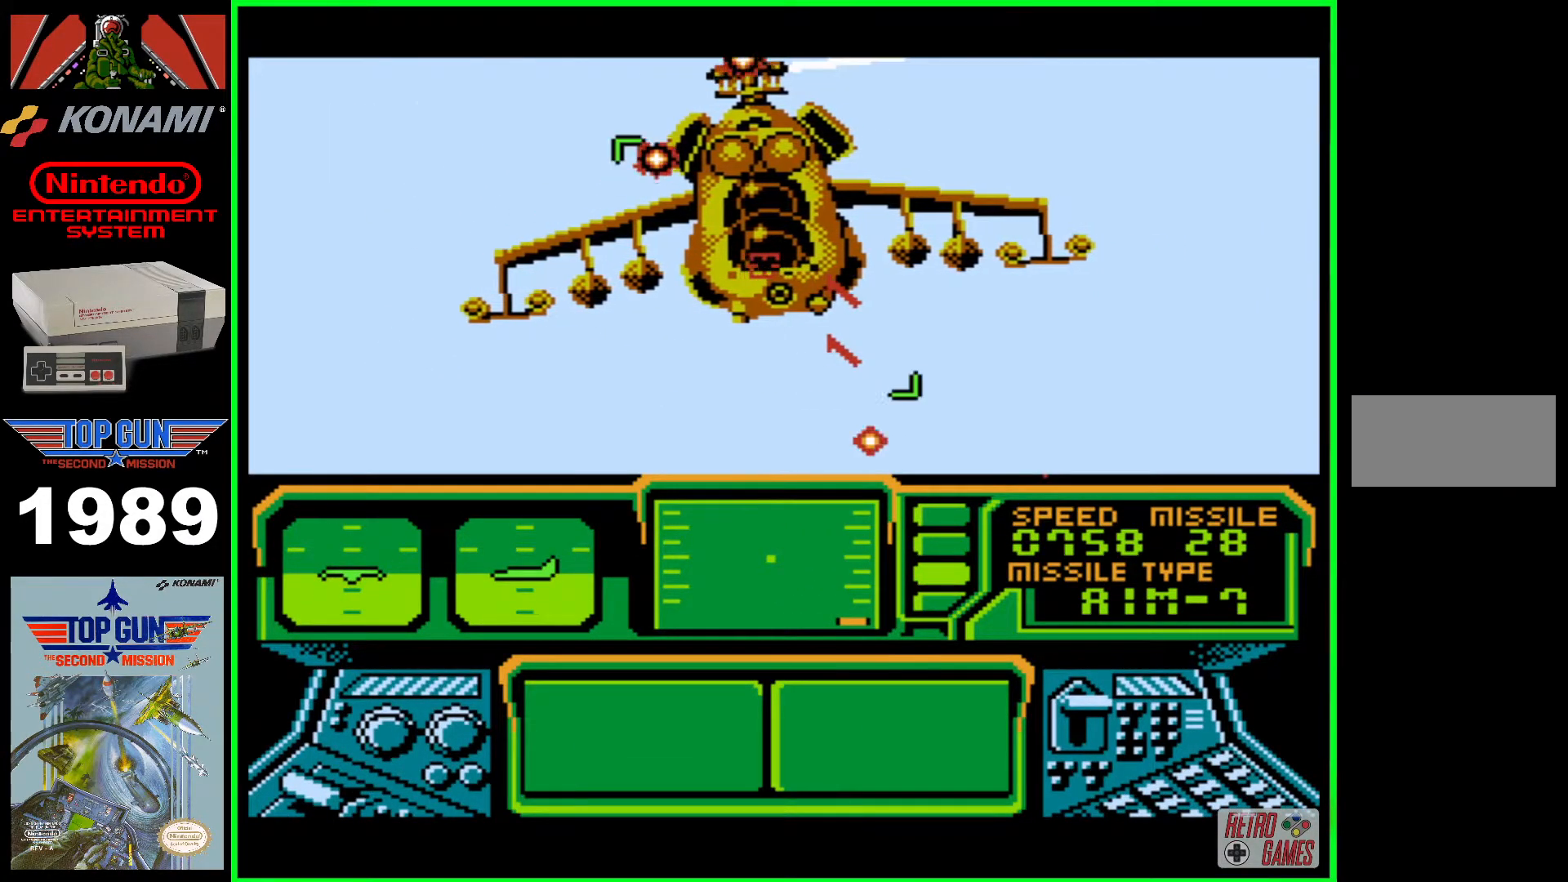
{"buttons": ["B", "DPAD_DOWN"], "events": [[33, "B", "up"], [117, "B", "down"], [183, "B", "up"], [183, "DPAD_LEFT", "down"], [217, "B", "down"], [383, "B", "up"], [433, "B", "down"], [483, "DPAD_LEFT", "up"]]}
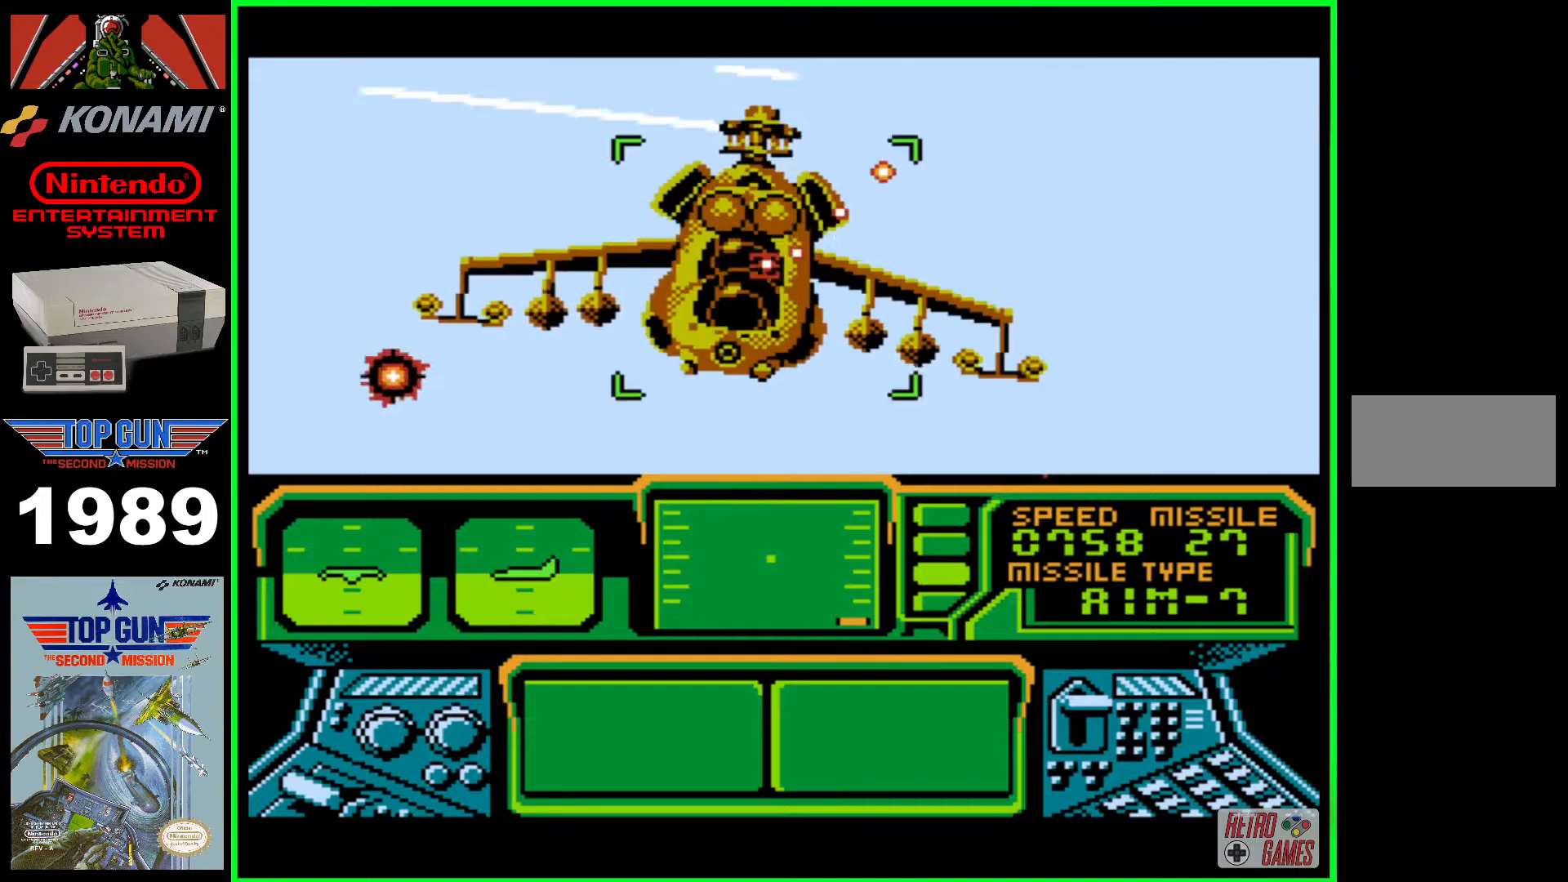
{"buttons": ["DPAD_DOWN", "DPAD_LEFT"], "events": [[33, "B", "up"], [83, "B", "down"], [150, "B", "up"], [183, "B", "down"], [267, "B", "up"], [283, "DPAD_LEFT", "down"], [350, "B", "down"], [483, "B", "up"]]}
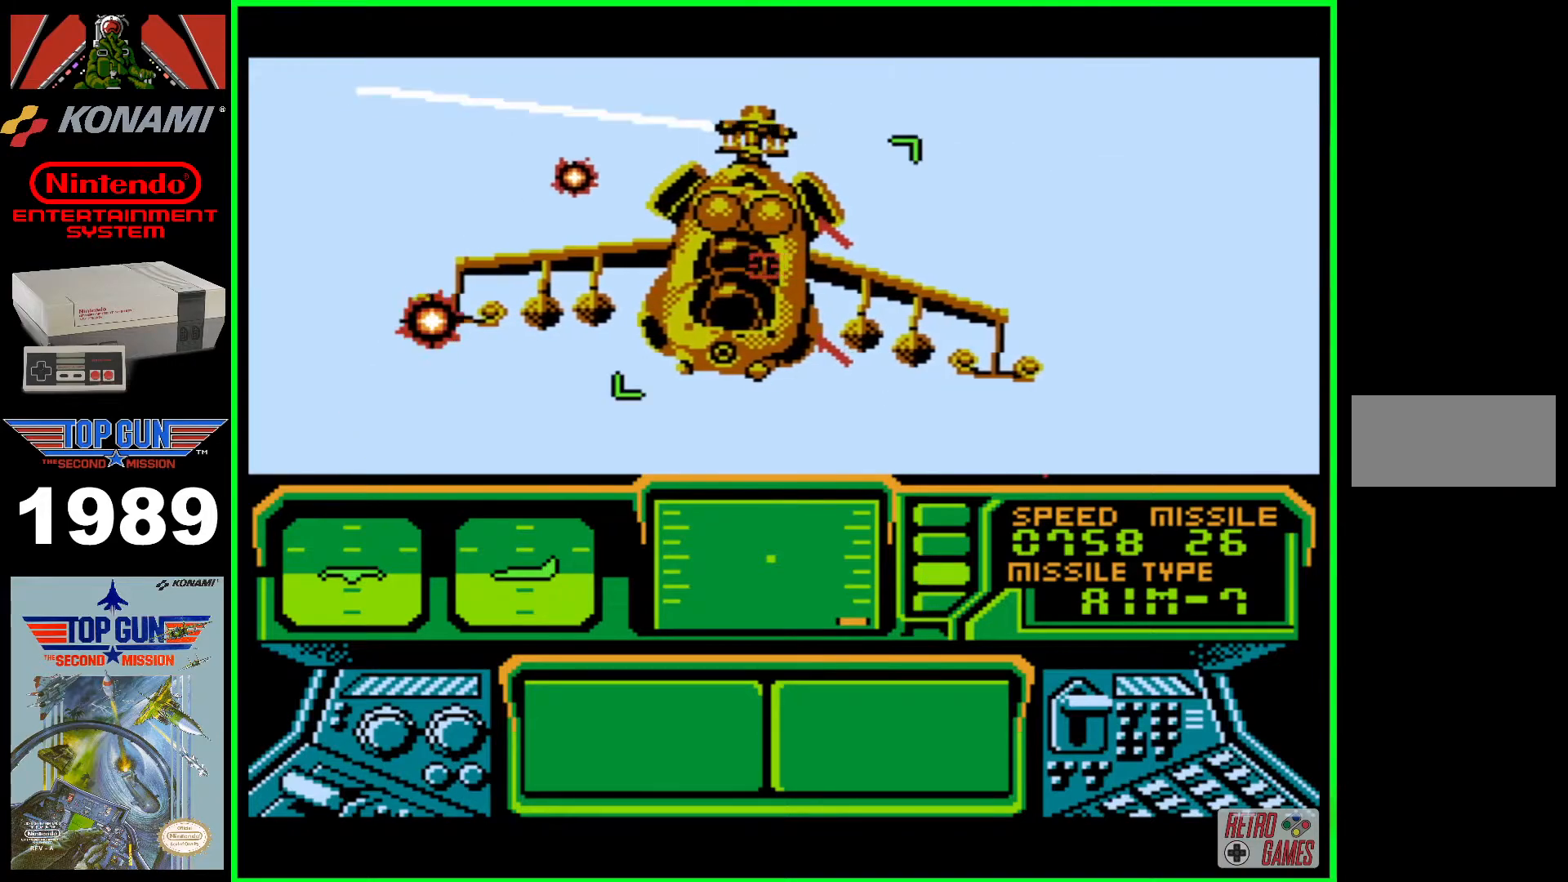
{"buttons": ["DPAD_DOWN"], "events": [[33, "B", "down"], [117, "B", "up"], [150, "B", "down"], [233, "B", "up"], [267, "DPAD_LEFT", "up"], [283, "B", "down"], [500, "B", "up"]]}
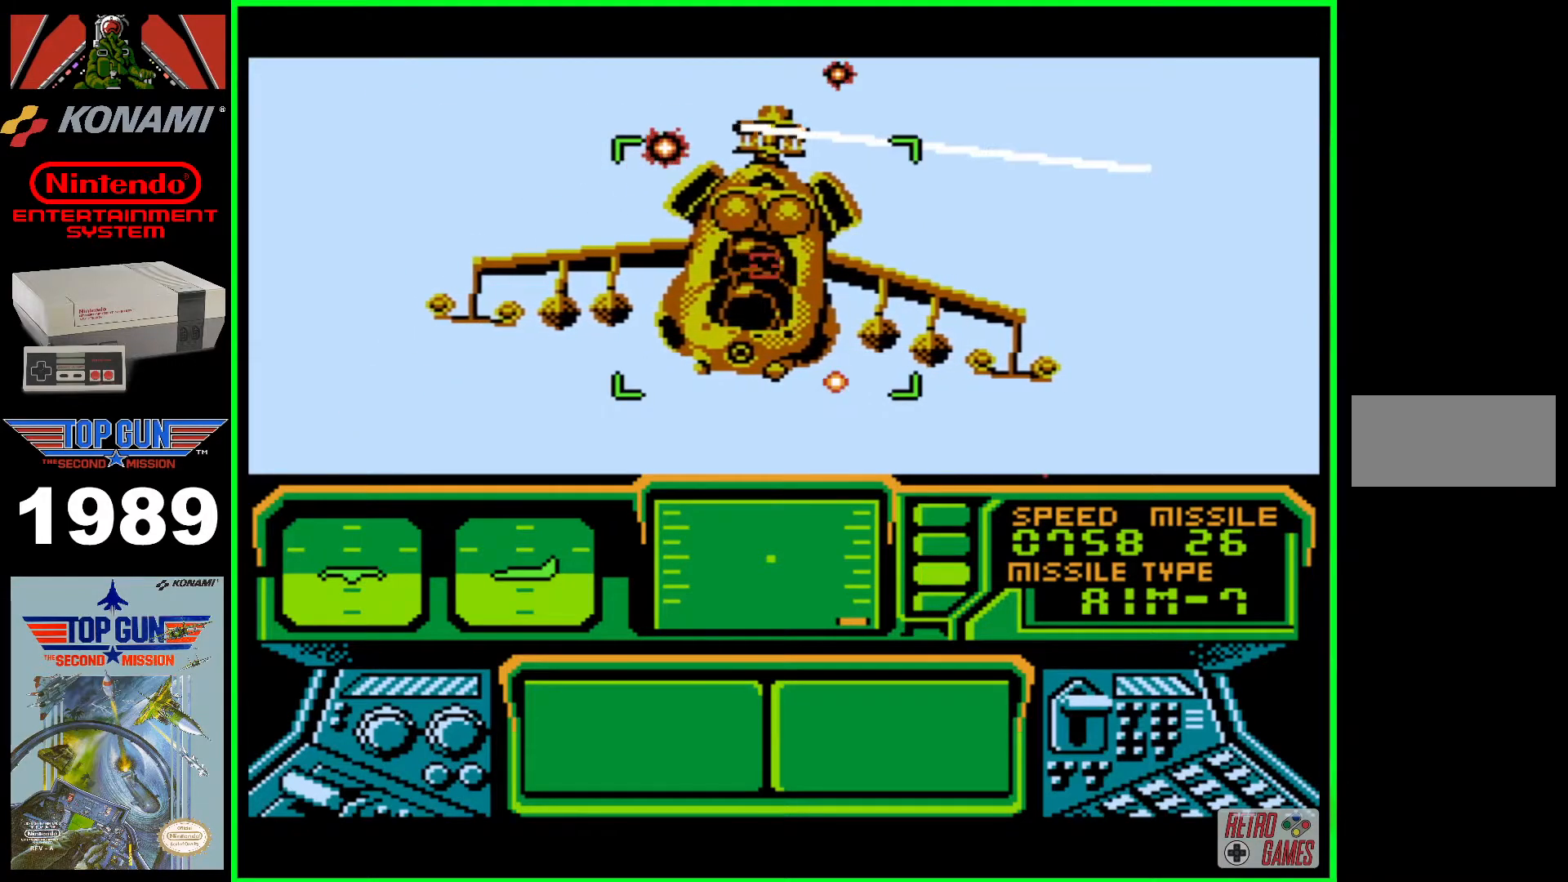
{"buttons": ["B", "DPAD_DOWN"], "events": [[50, "B", "down"], [117, "B", "up"], [133, "B", "down"], [167, "DPAD_LEFT", "down"], [333, "B", "up"], [400, "B", "down"], [467, "B", "up"], [467, "DPAD_LEFT", "up"], [483, "B", "down"]]}
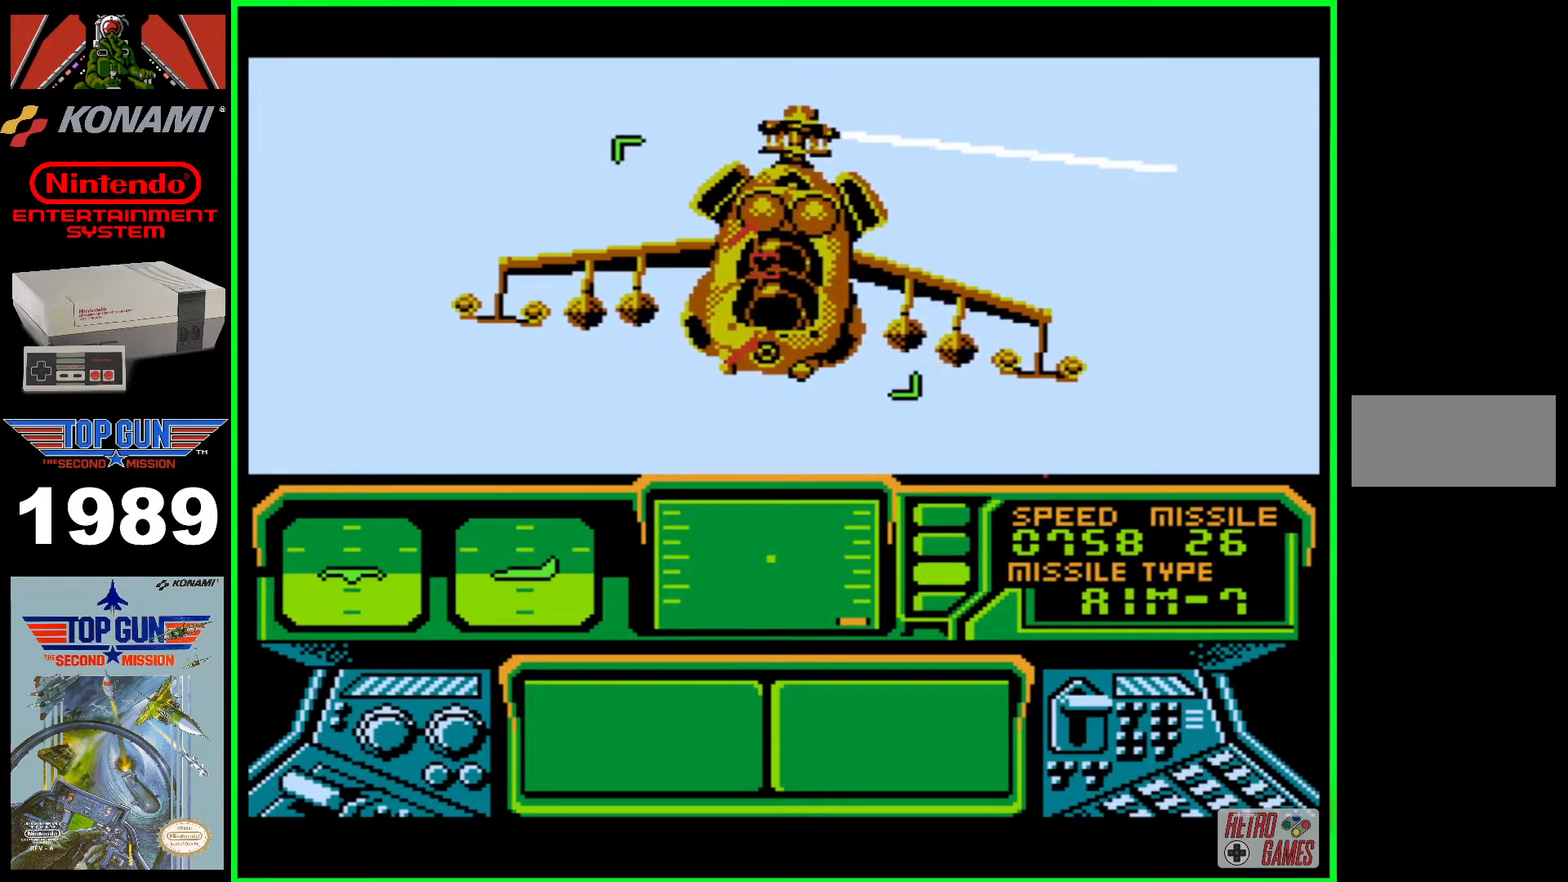
{"buttons": ["B", "DPAD_DOWN"], "events": [[67, "B", "up"], [117, "B", "down"], [217, "B", "up"], [233, "B", "down"], [367, "B", "up"], [383, "B", "down"], [467, "B", "up"], [483, "B", "down"]]}
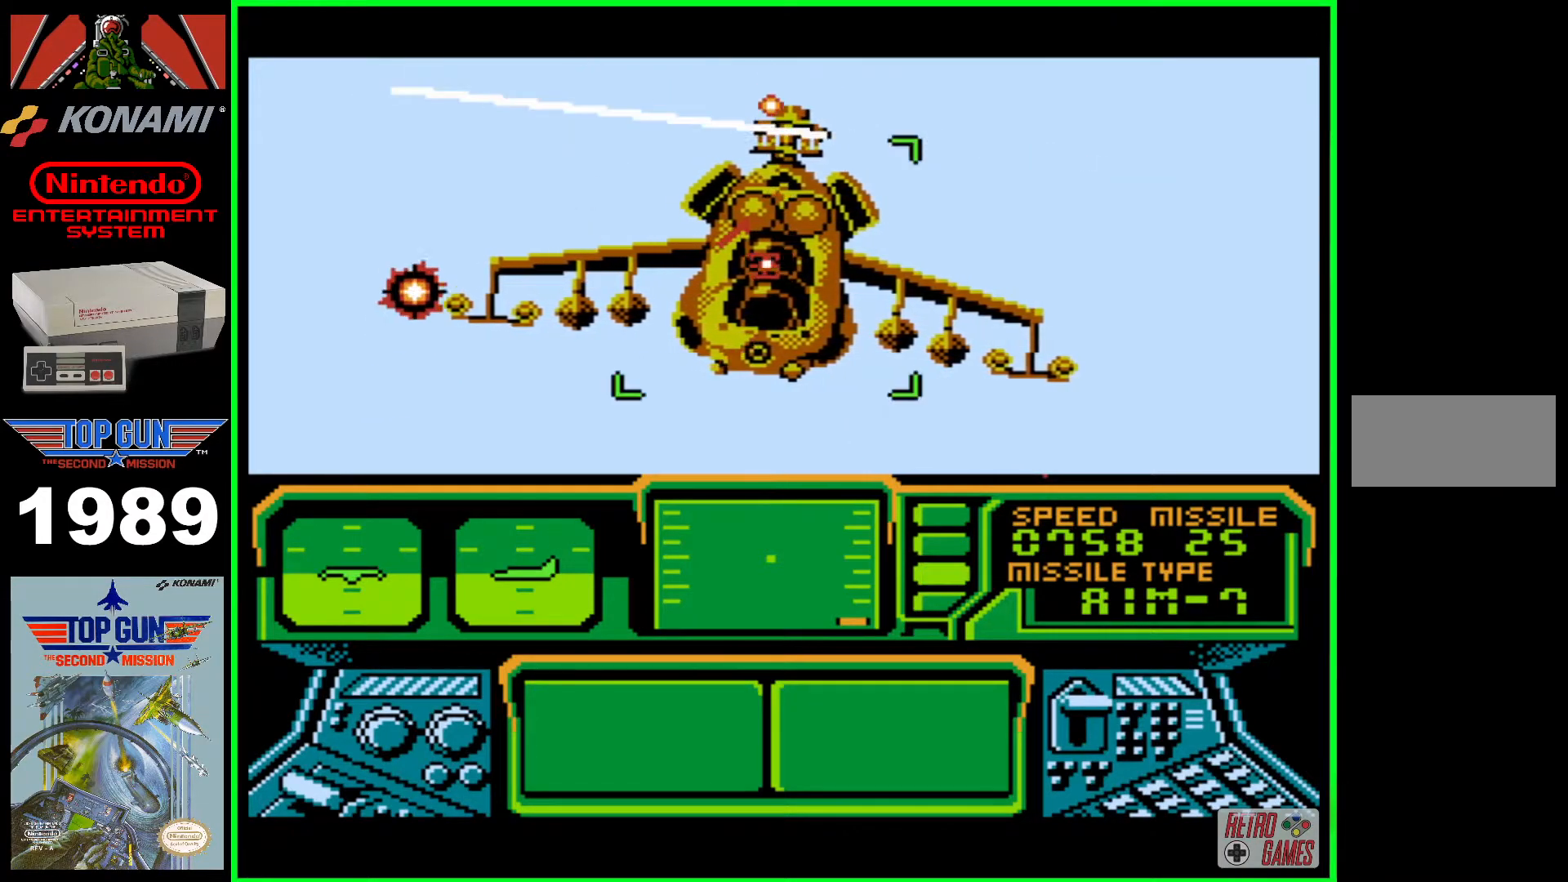
{"buttons": ["B", "DPAD_DOWN"], "events": [[67, "B", "up"], [117, "B", "down"], [200, "B", "up"], [267, "B", "down"], [367, "B", "up"], [417, "B", "down"]]}
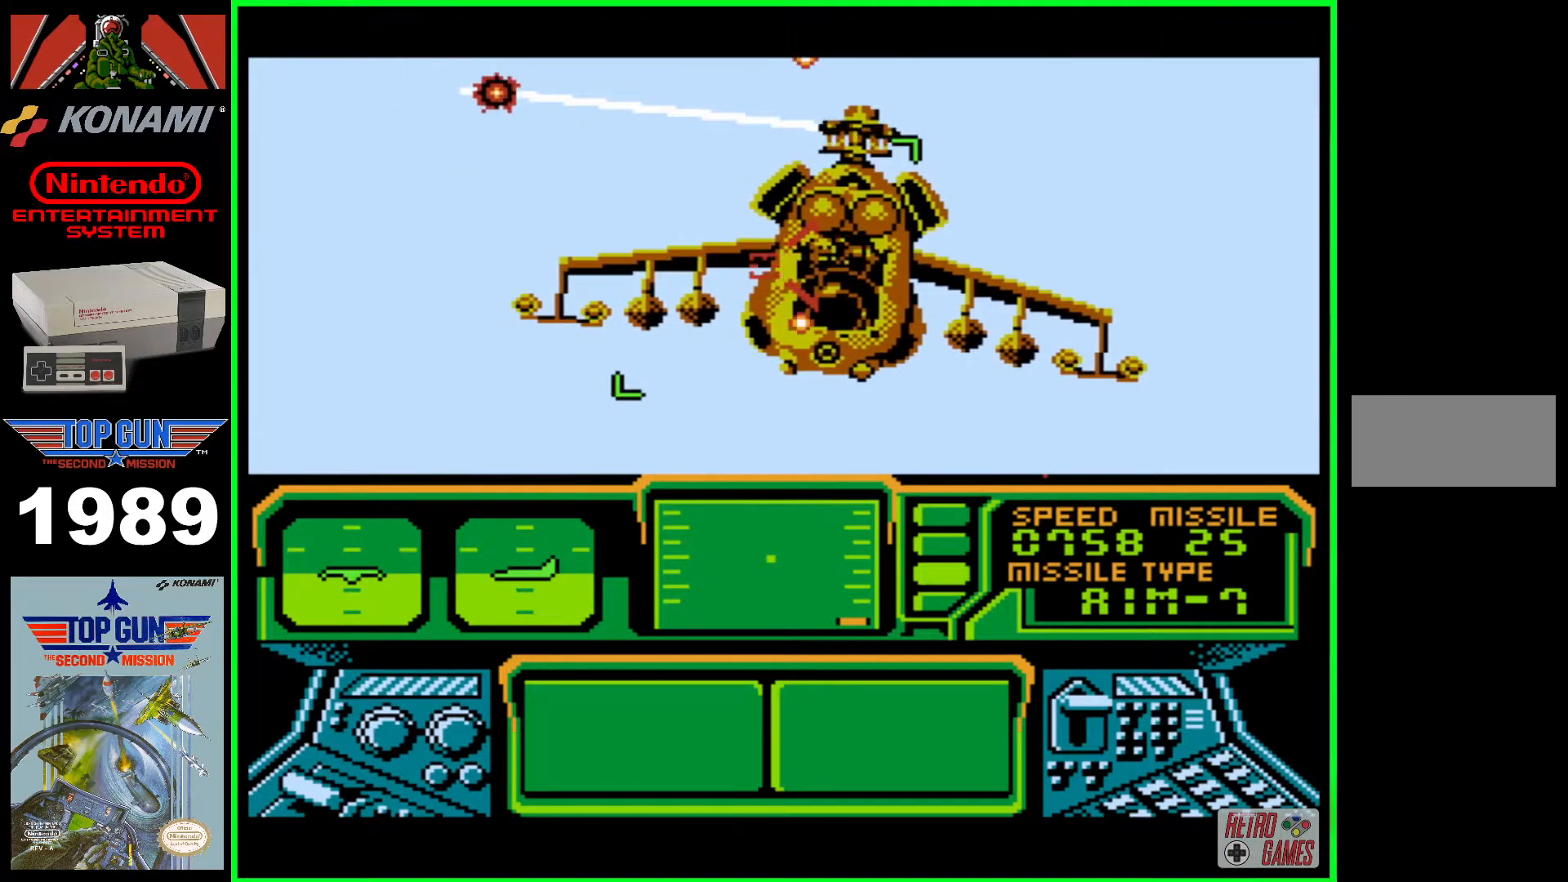
{"buttons": ["B", "DPAD_DOWN", "DPAD_RIGHT"], "events": [[67, "B", "up"], [100, "DPAD_RIGHT", "down"], [167, "B", "down"], [267, "B", "up"], [317, "B", "down"], [400, "B", "up"], [467, "B", "down"]]}
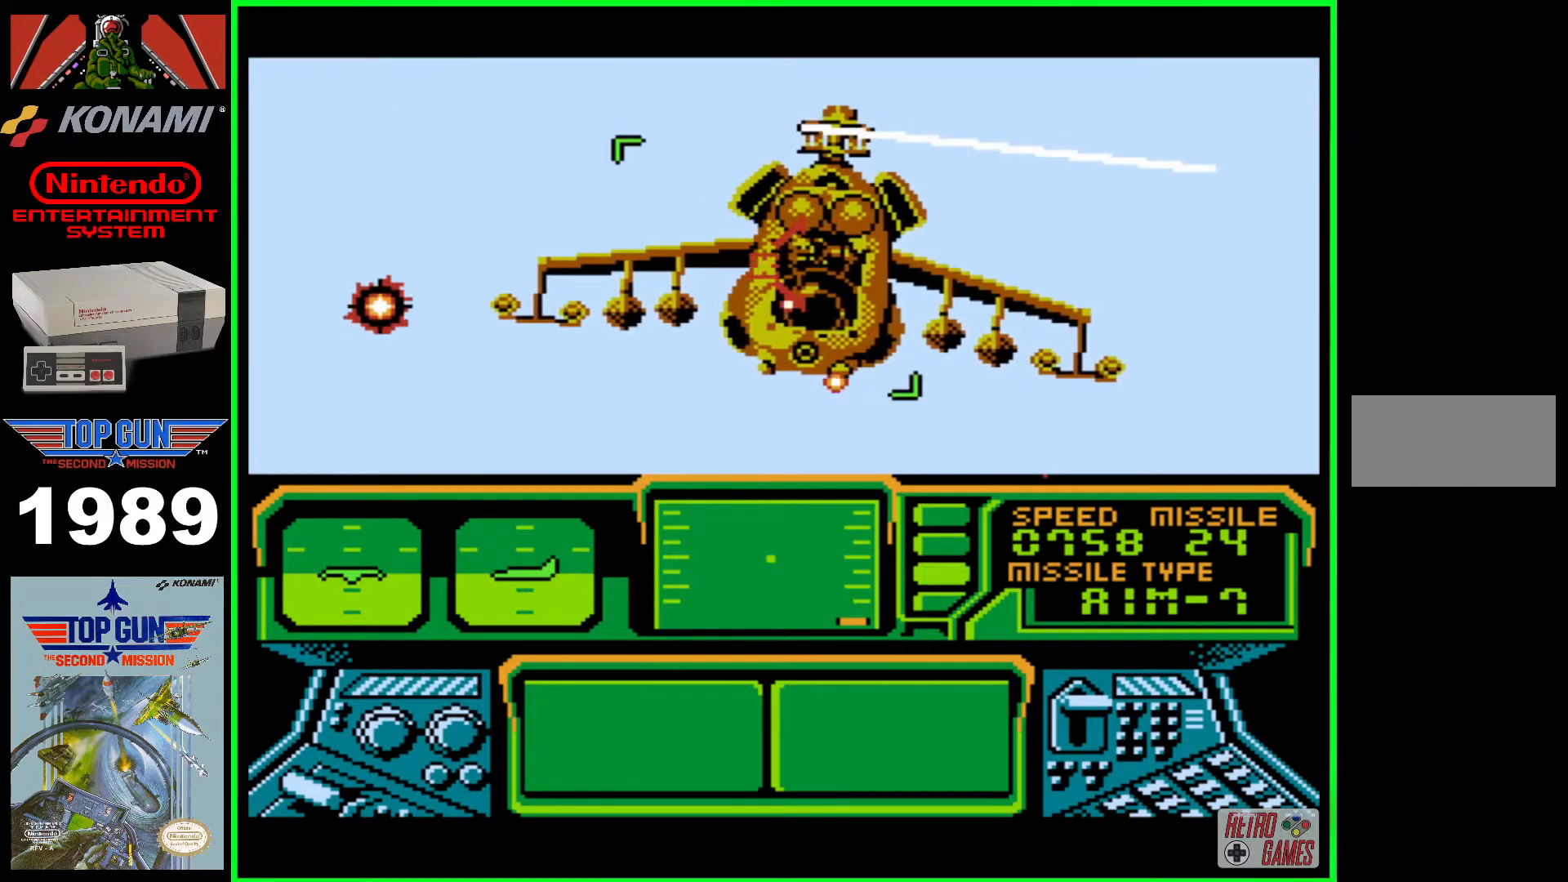
{"buttons": ["DPAD_DOWN", "DPAD_RIGHT"], "events": [[50, "B", "up"], [100, "DPAD_RIGHT", "up"], [117, "B", "down"], [233, "B", "up"], [283, "B", "down"], [350, "B", "up"], [433, "B", "down"], [467, "DPAD_RIGHT", "down"], [500, "B", "up"]]}
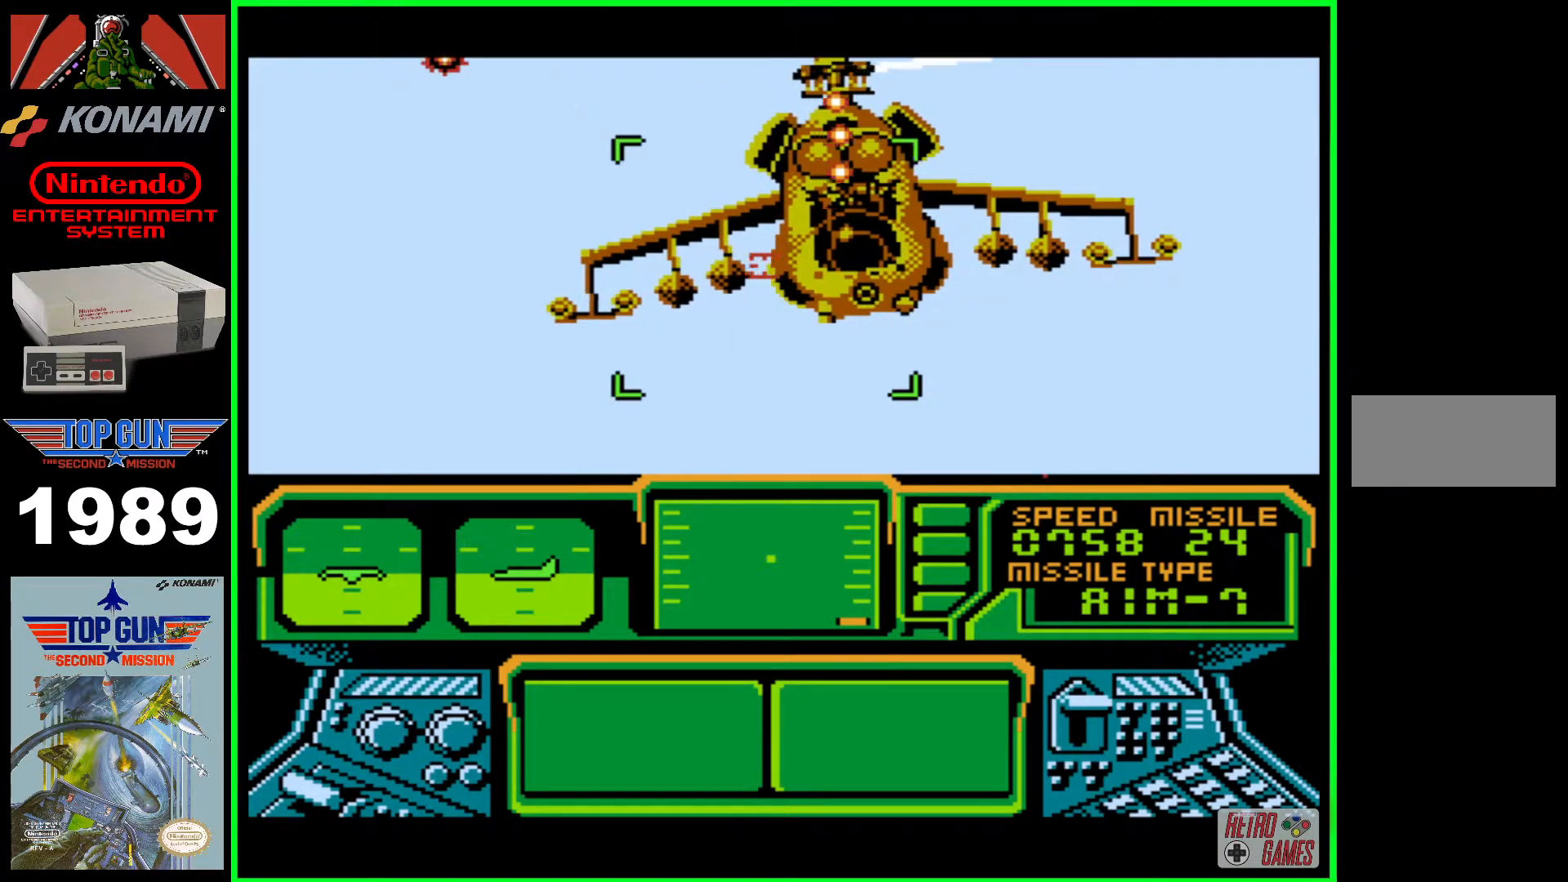
{"buttons": ["B", "DPAD_DOWN", "DPAD_LEFT"], "events": [[33, "B", "down"], [167, "B", "up"], [183, "B", "down"], [317, "DPAD_RIGHT", "up"], [367, "B", "up"], [417, "B", "down"], [417, "DPAD_LEFT", "down"]]}
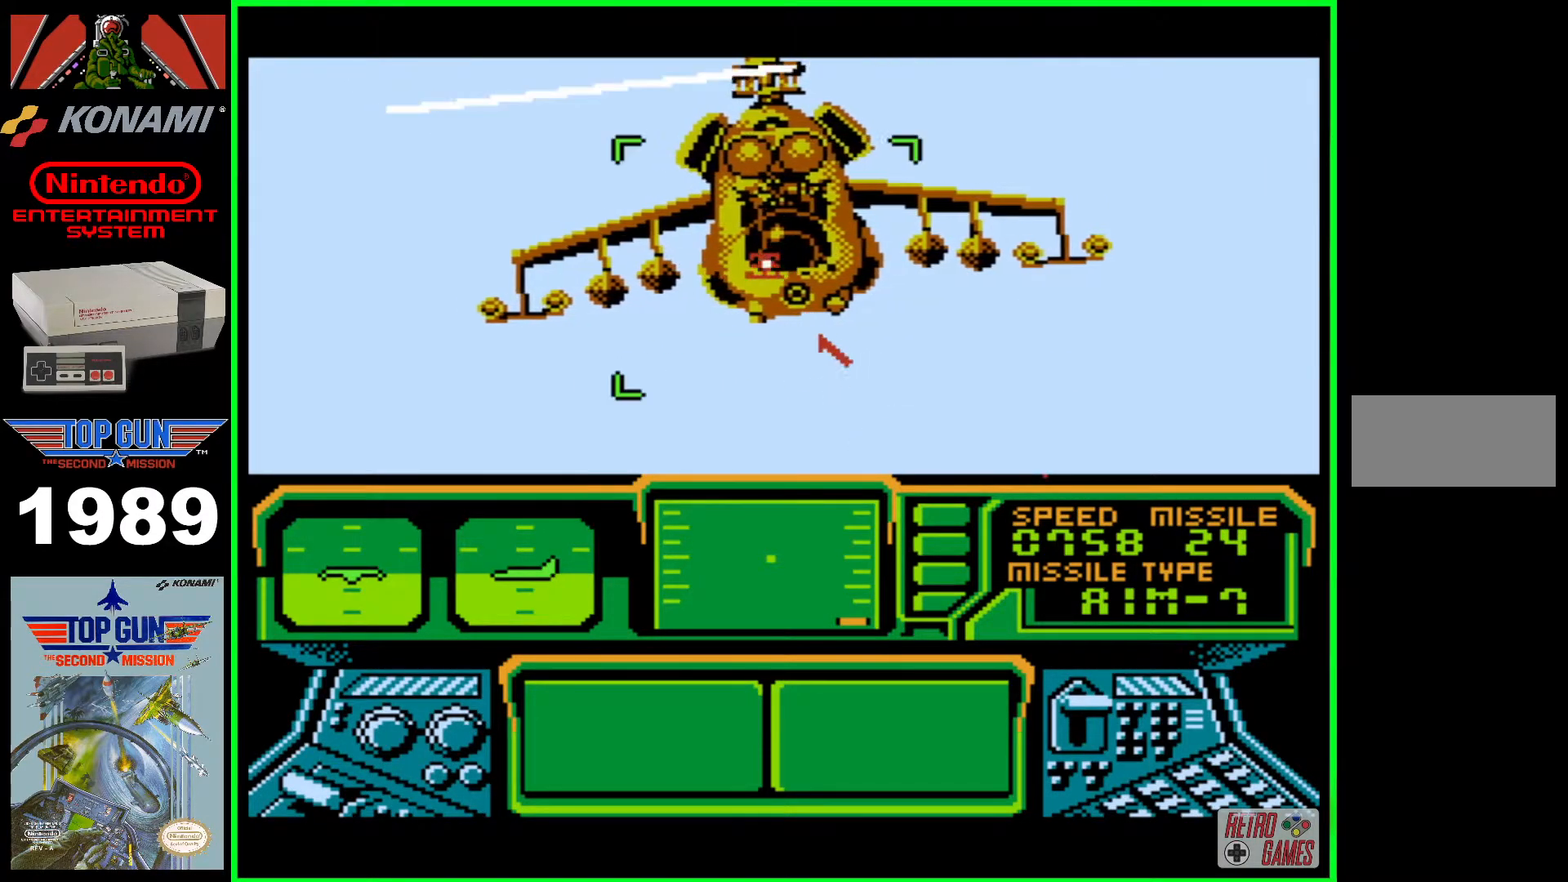
{"buttons": ["DPAD_DOWN"], "events": [[17, "B", "up"], [33, "DPAD_LEFT", "up"], [83, "B", "down"], [183, "B", "up"], [250, "B", "down"], [333, "B", "up"], [367, "B", "down"], [450, "B", "up"]]}
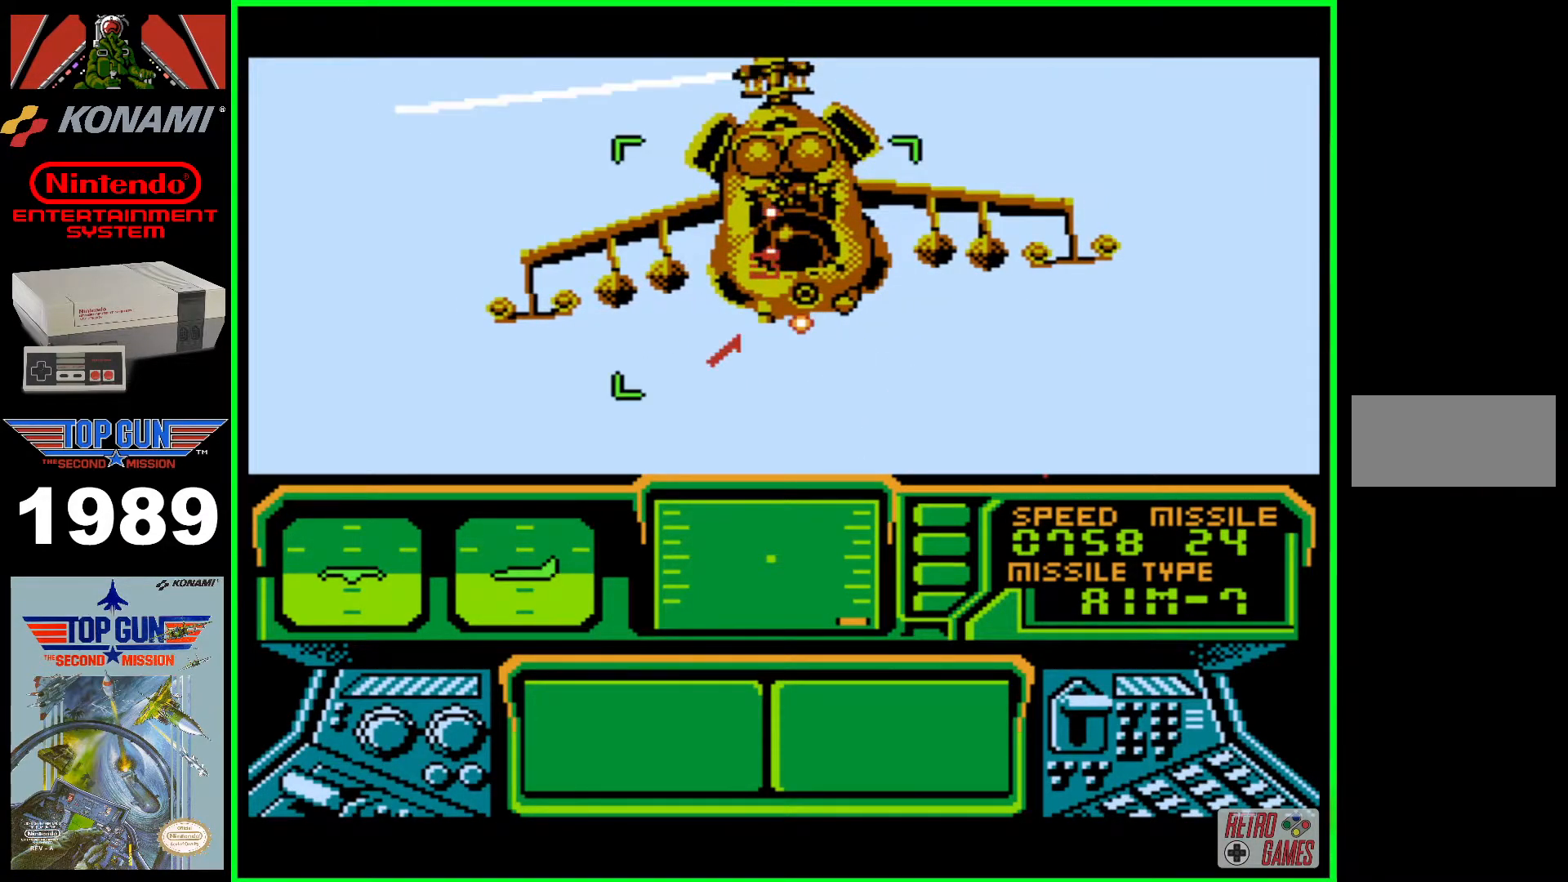
{"buttons": ["B", "DPAD_DOWN"], "events": [[17, "DPAD_RIGHT", "down"], [50, "B", "down"], [133, "B", "up"], [150, "B", "down"], [150, "DPAD_RIGHT", "up"], [267, "B", "up"], [317, "B", "down"], [350, "DPAD_LEFT", "down"], [367, "B", "up"], [433, "B", "down"], [483, "DPAD_LEFT", "up"]]}
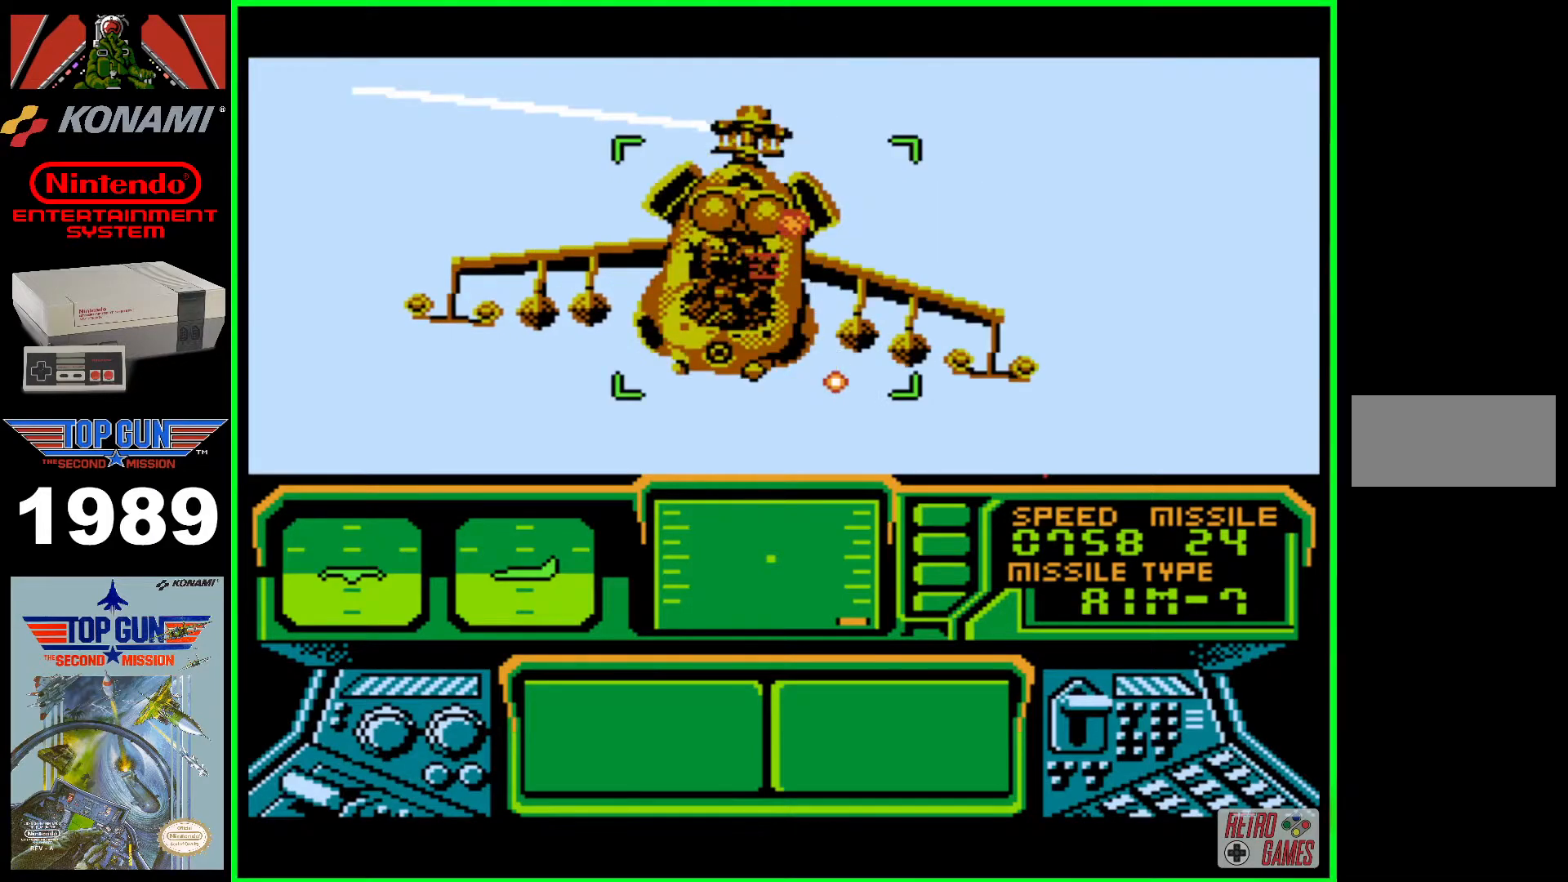
{"buttons": [], "events": [[17, "B", "up"], [50, "B", "down"], [167, "B", "up"], [200, "B", "down"], [267, "DPAD_LEFT", "down"], [317, "B", "up"], [317, "DPAD_LEFT", "up"], [467, "DPAD_DOWN", "up"]]}